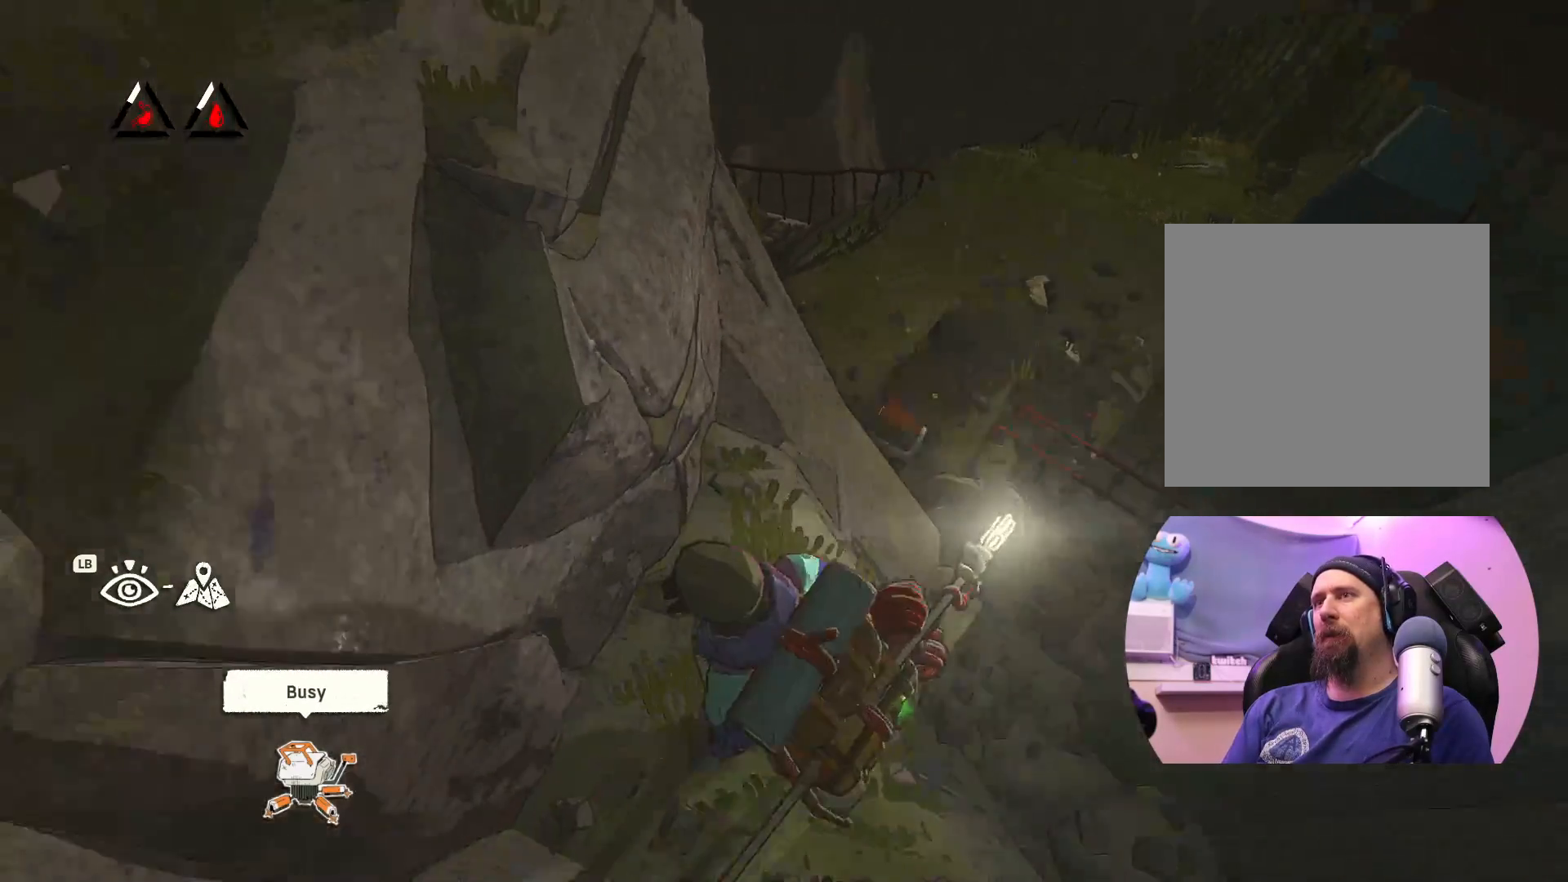
Gameplay with a controller (Xbox layout); each line is a JSON object with the inputs held at the frame after it. "events" lists button and stick changes between this image and that frame as [ms after this image, input, new state], when the widget could be followed in between.
{"buttons": [], "left_stick": "up-left", "right_stick": "up-left", "events": [[433, "left_stick", "up-left"]]}
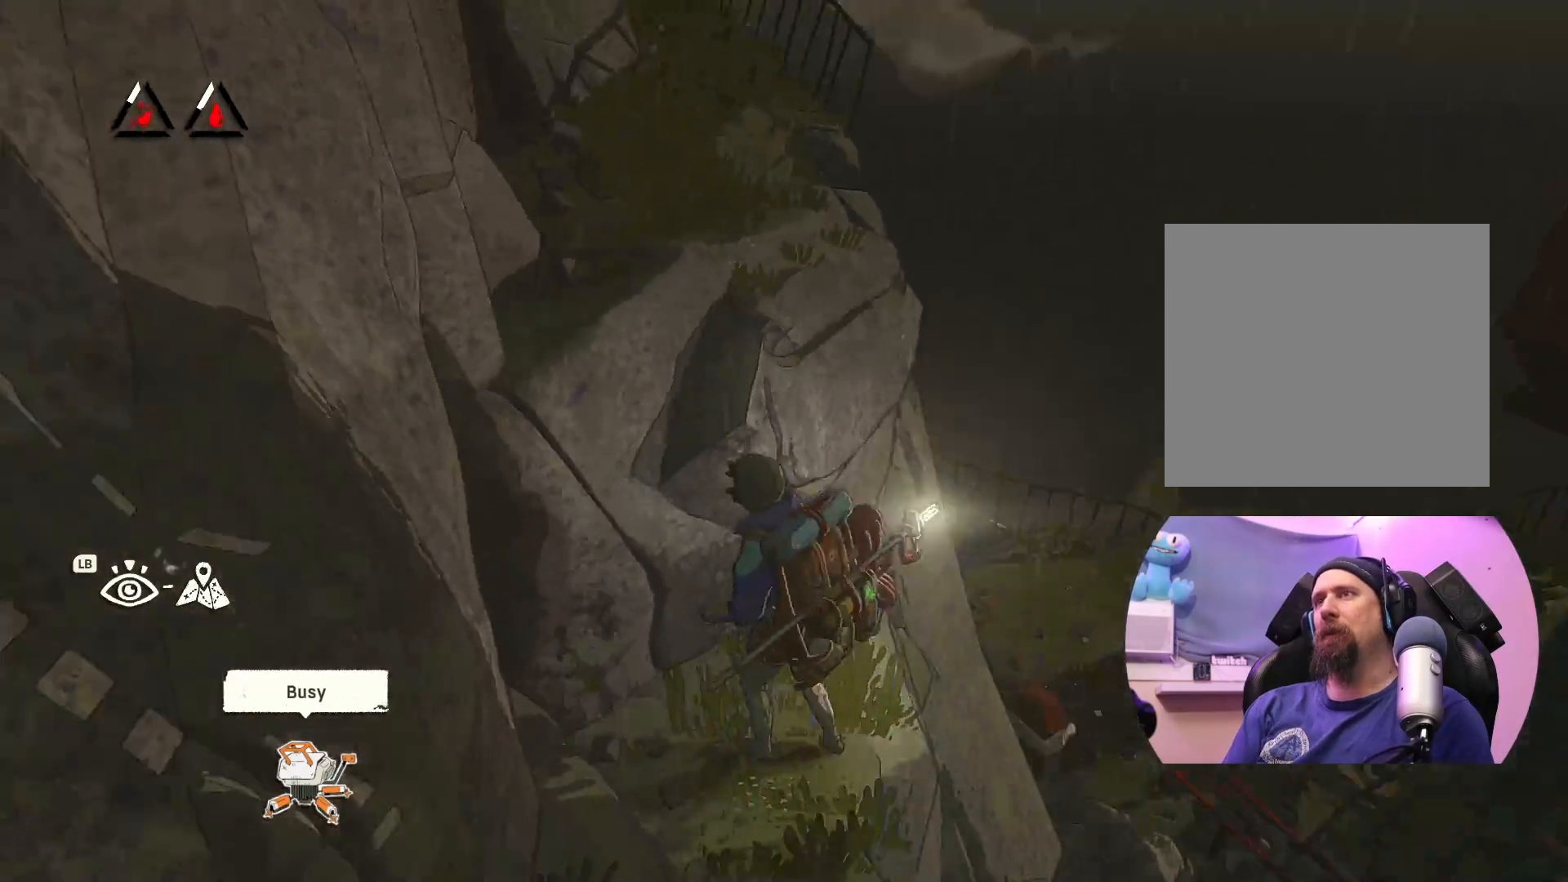
{"buttons": [], "left_stick": "up-left", "right_stick": "center", "events": [[33, "right_stick", "center"]]}
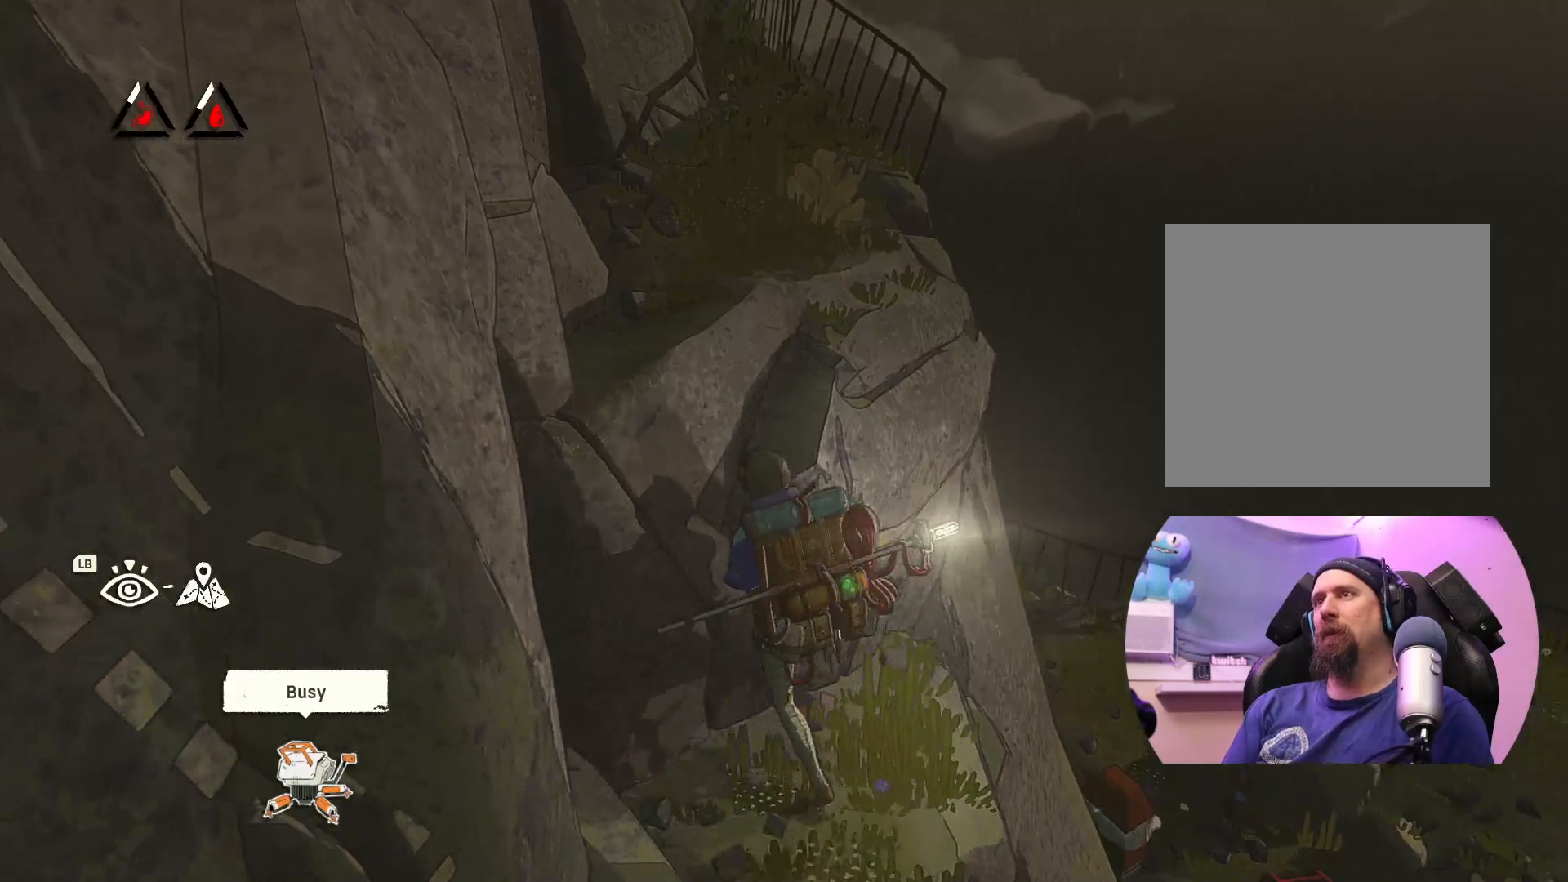
{"buttons": ["X"], "left_stick": "up", "right_stick": "center", "events": [[150, "left_stick", "up"], [333, "X", "down"]]}
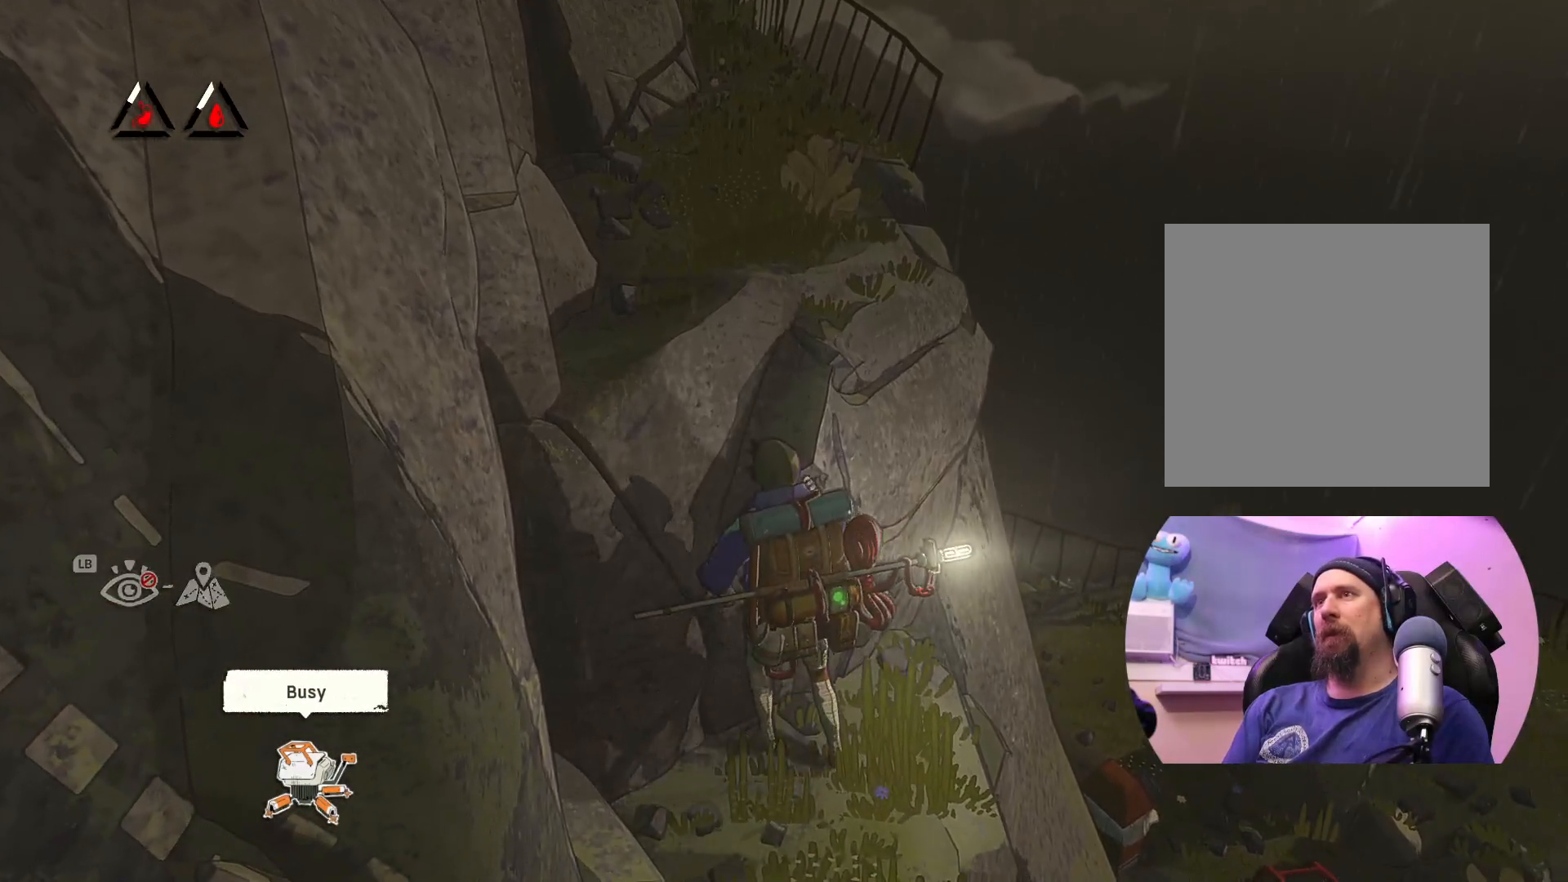
{"buttons": [], "left_stick": "up", "right_stick": "center", "events": [[50, "X", "up"]]}
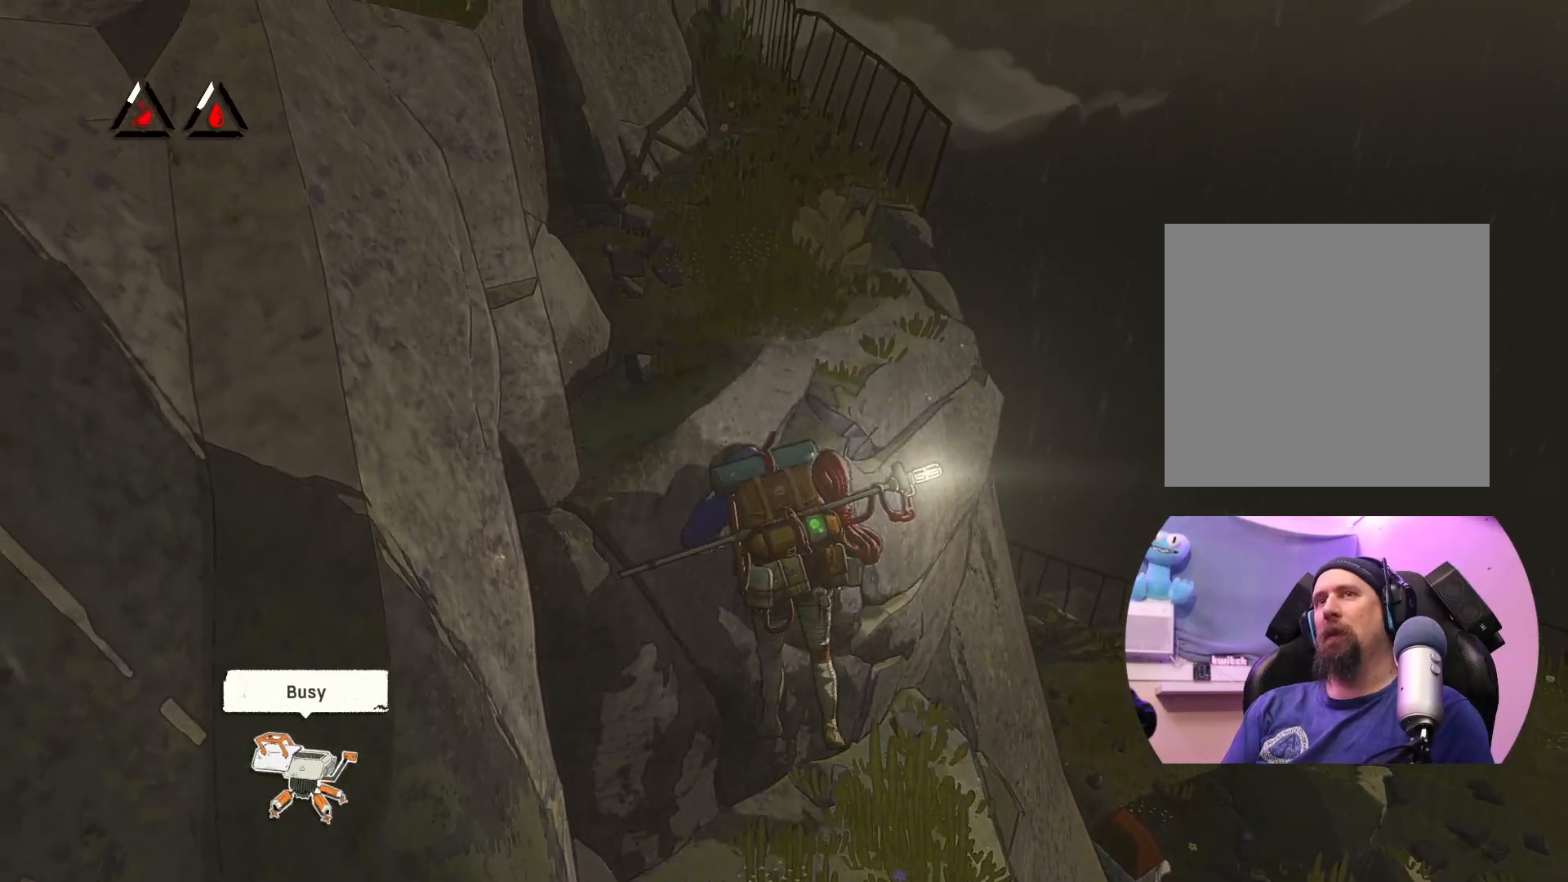
{"buttons": [], "left_stick": "up", "right_stick": "center", "events": []}
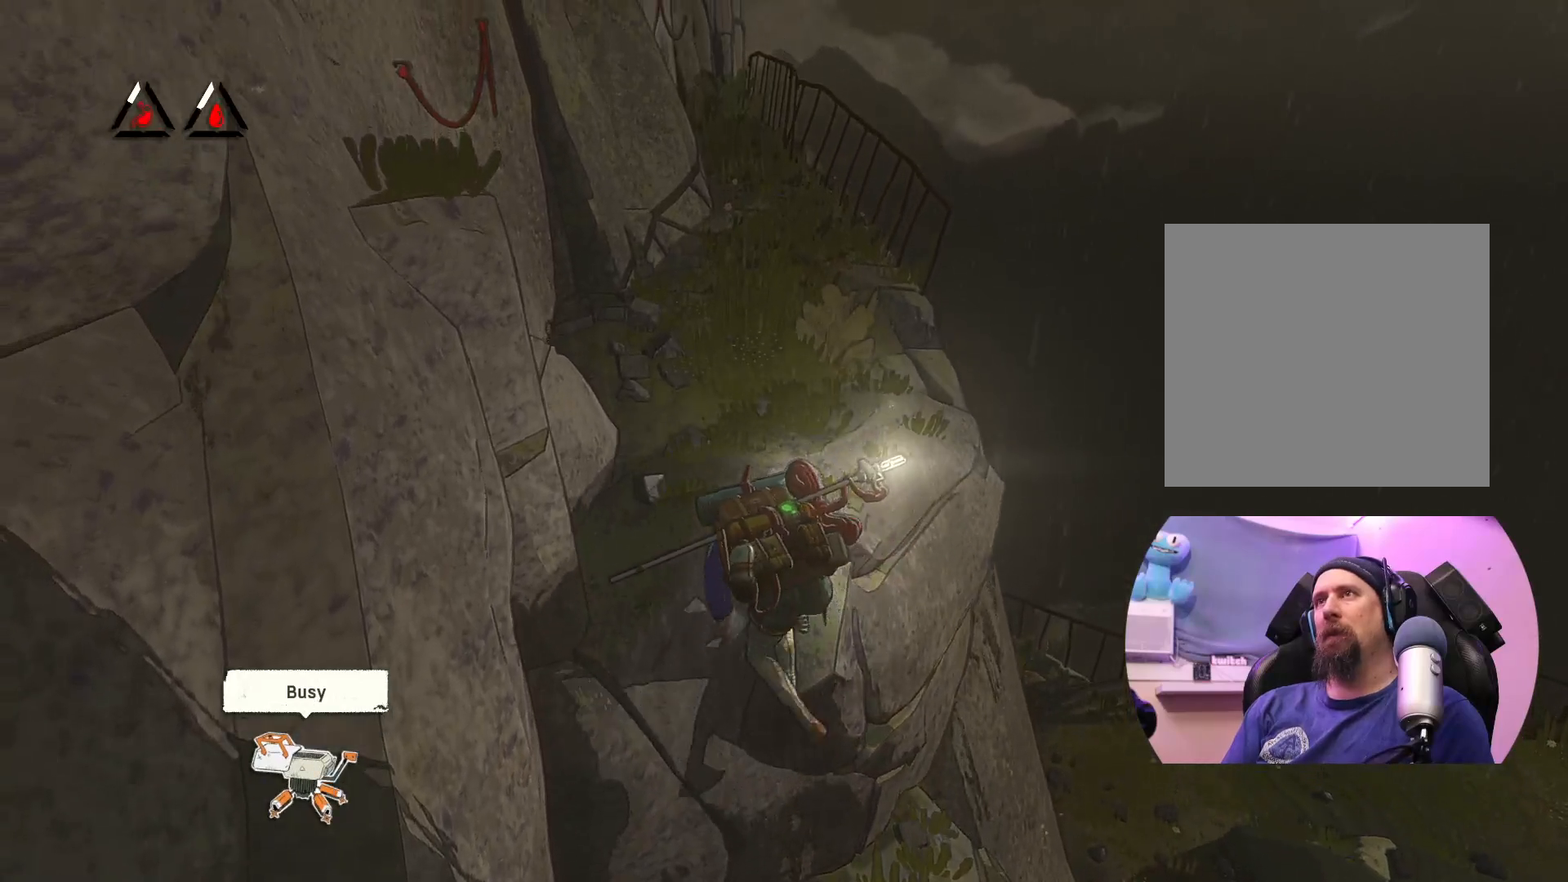
{"buttons": [], "left_stick": "up", "right_stick": "center", "events": []}
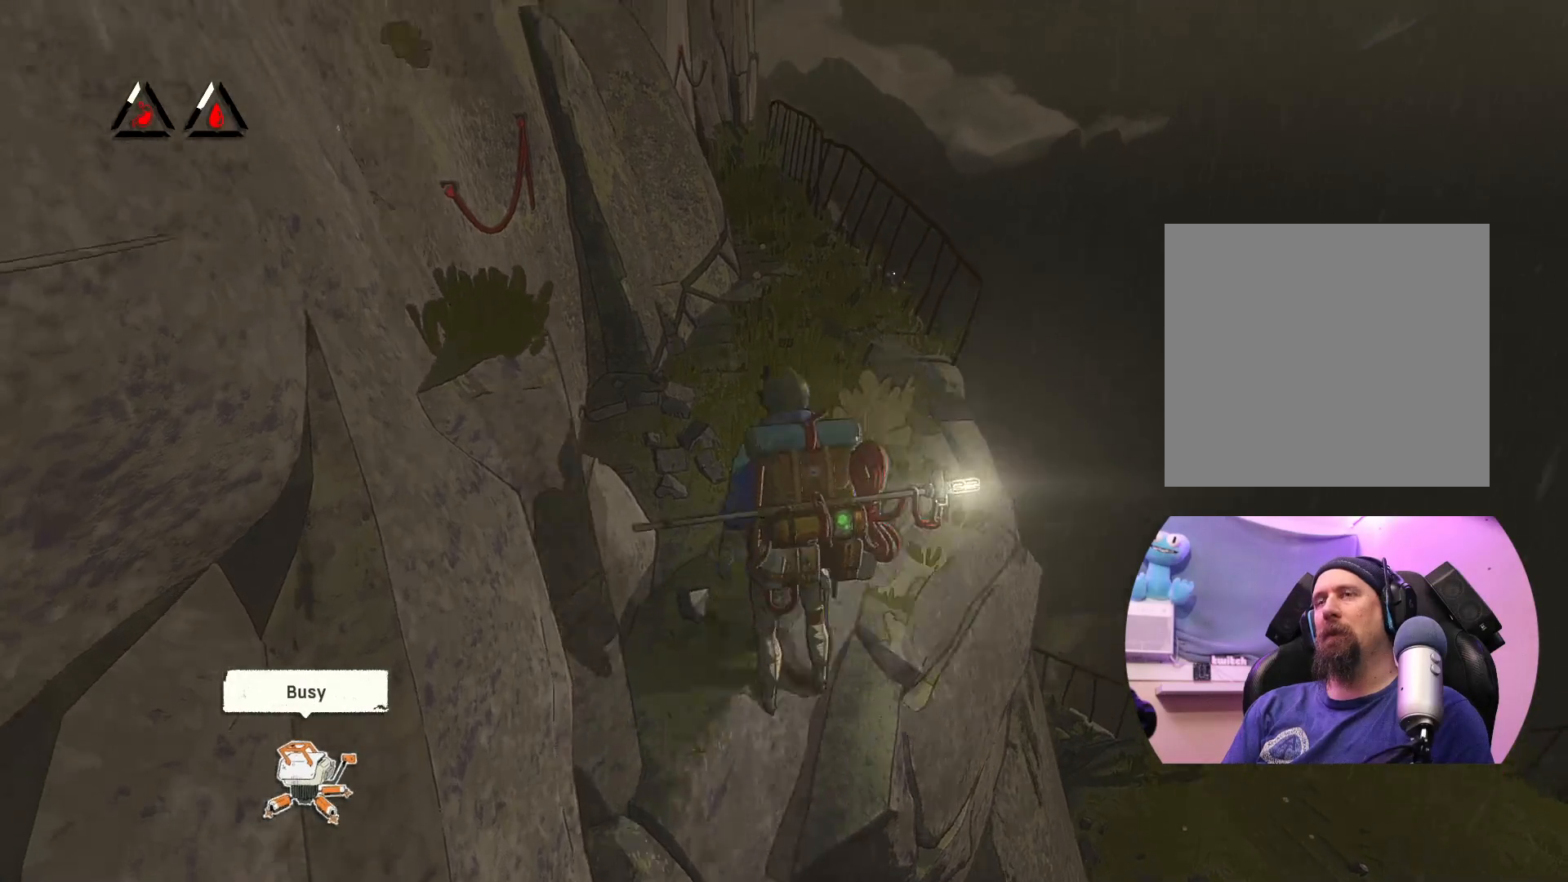
{"buttons": [], "left_stick": "up-right", "right_stick": "left", "events": [[133, "left_stick", "up-right"], [367, "right_stick", "left"]]}
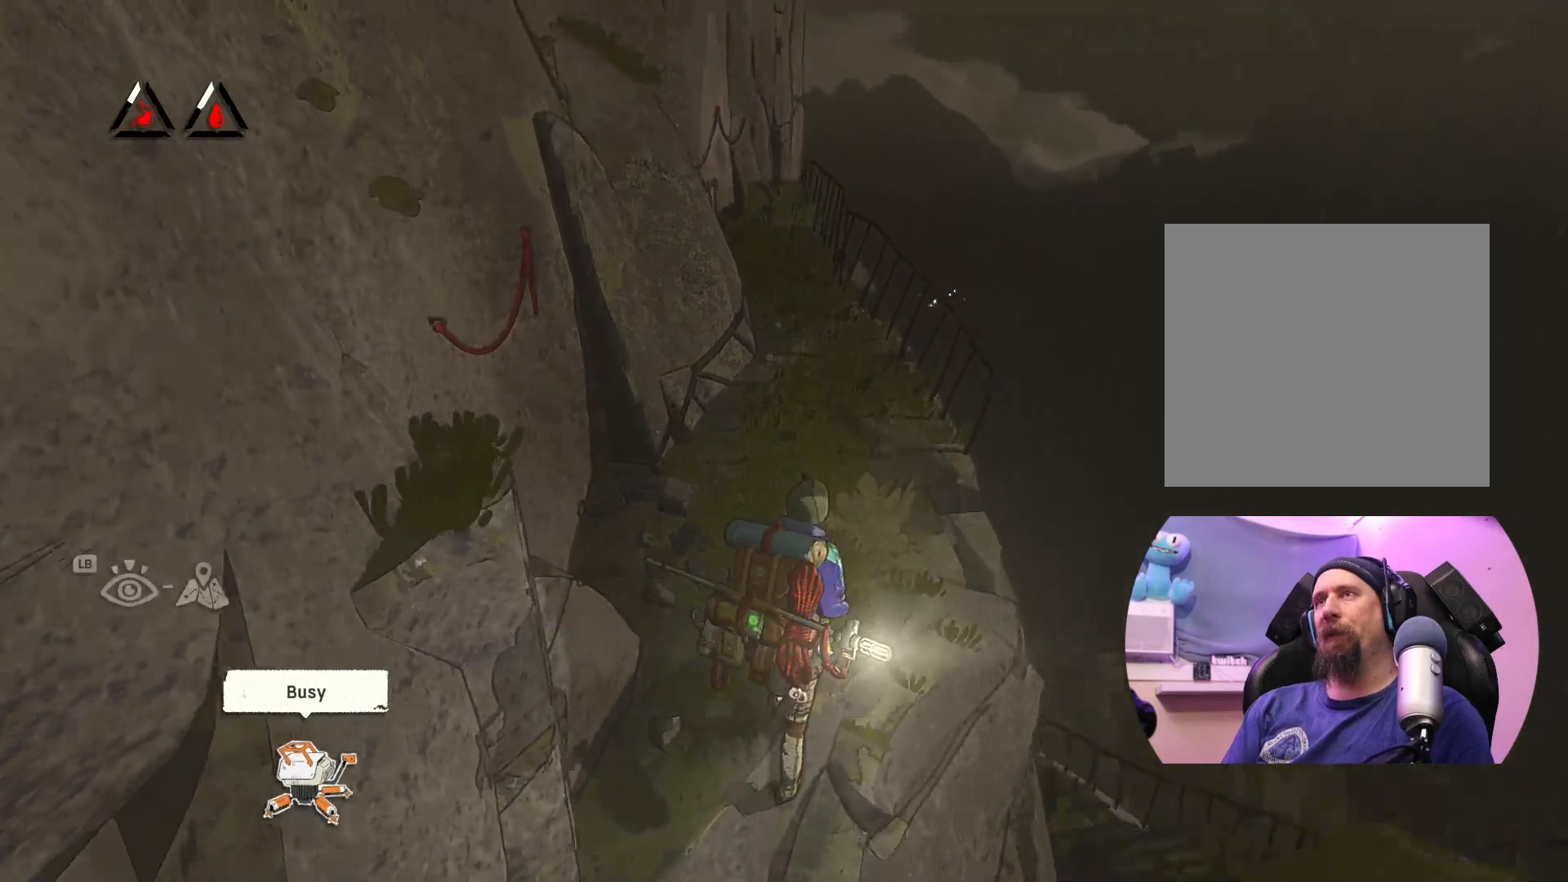
{"buttons": [], "left_stick": "up-right", "right_stick": "up-left", "events": [[17, "right_stick", "up-left"]]}
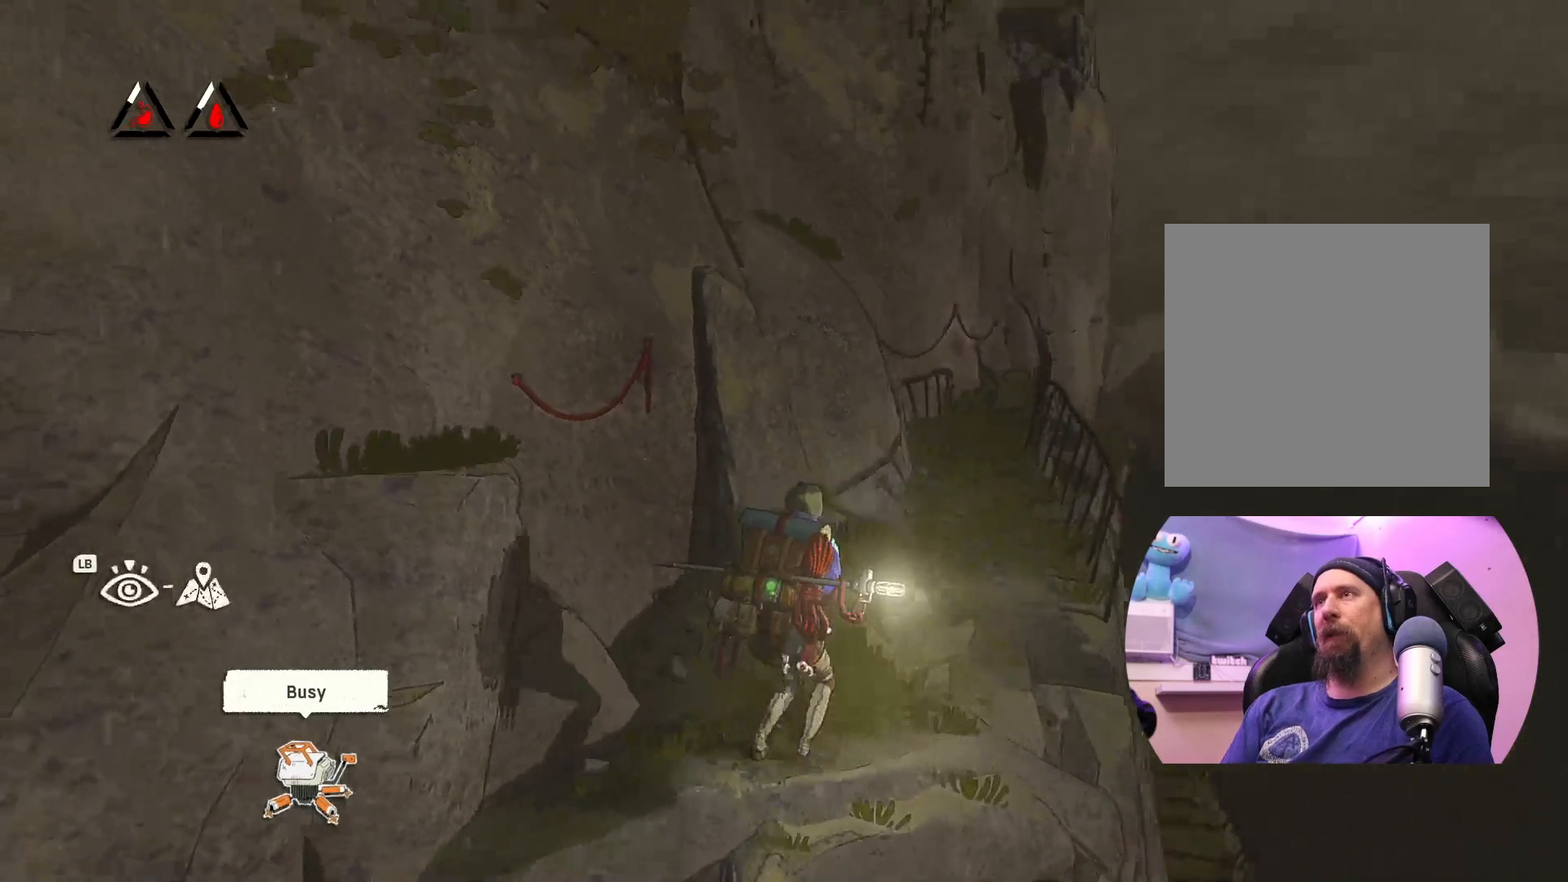
{"buttons": [], "left_stick": "up-right", "right_stick": "center", "events": [[133, "right_stick", "center"]]}
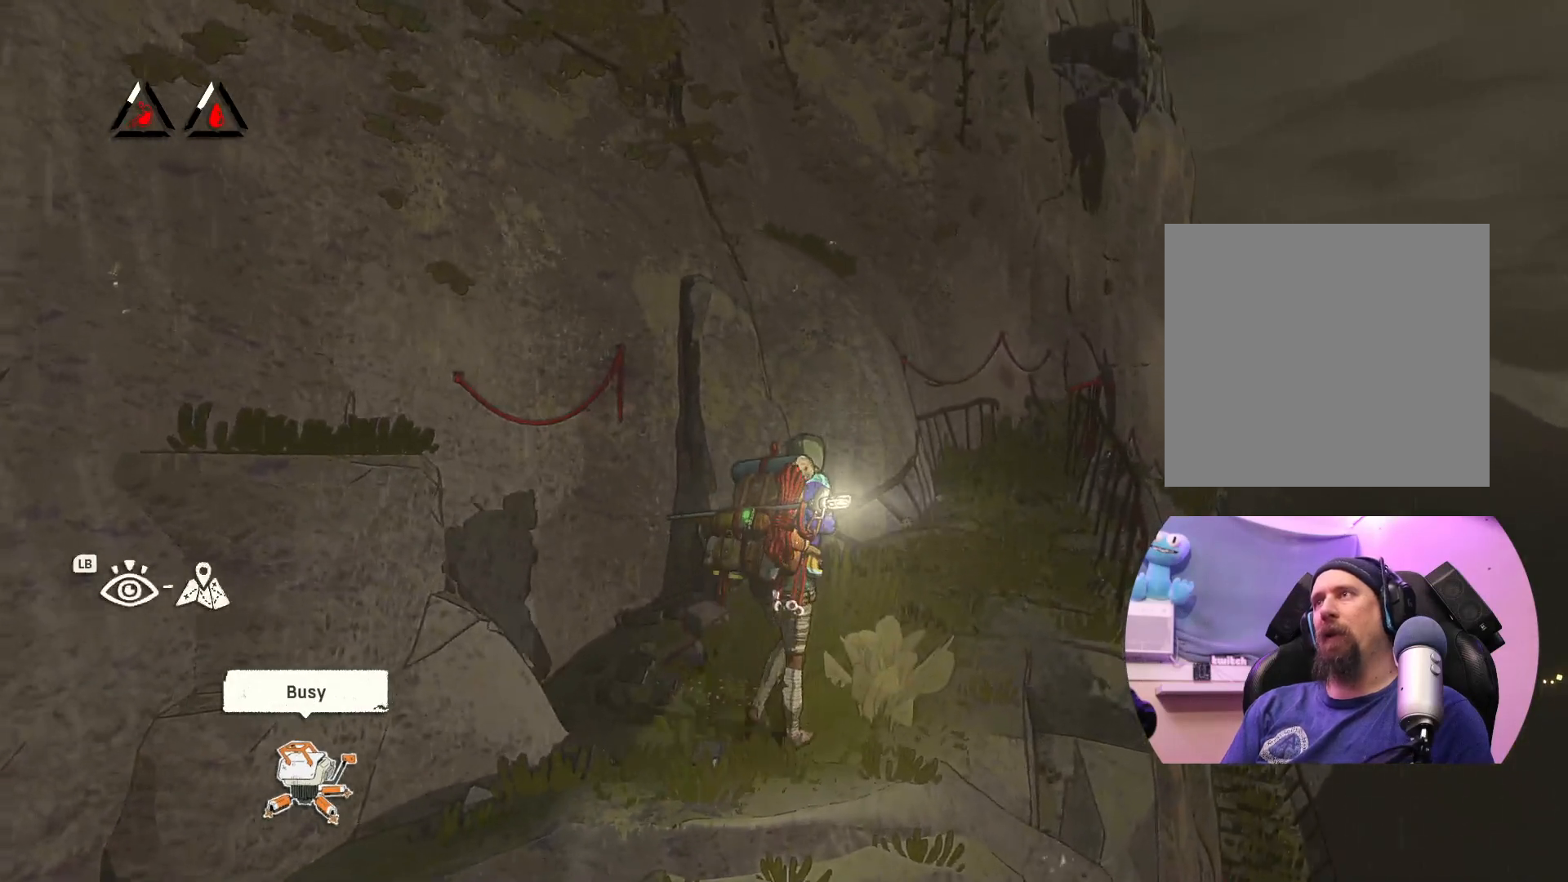
{"buttons": [], "left_stick": "up-right", "right_stick": "center", "events": []}
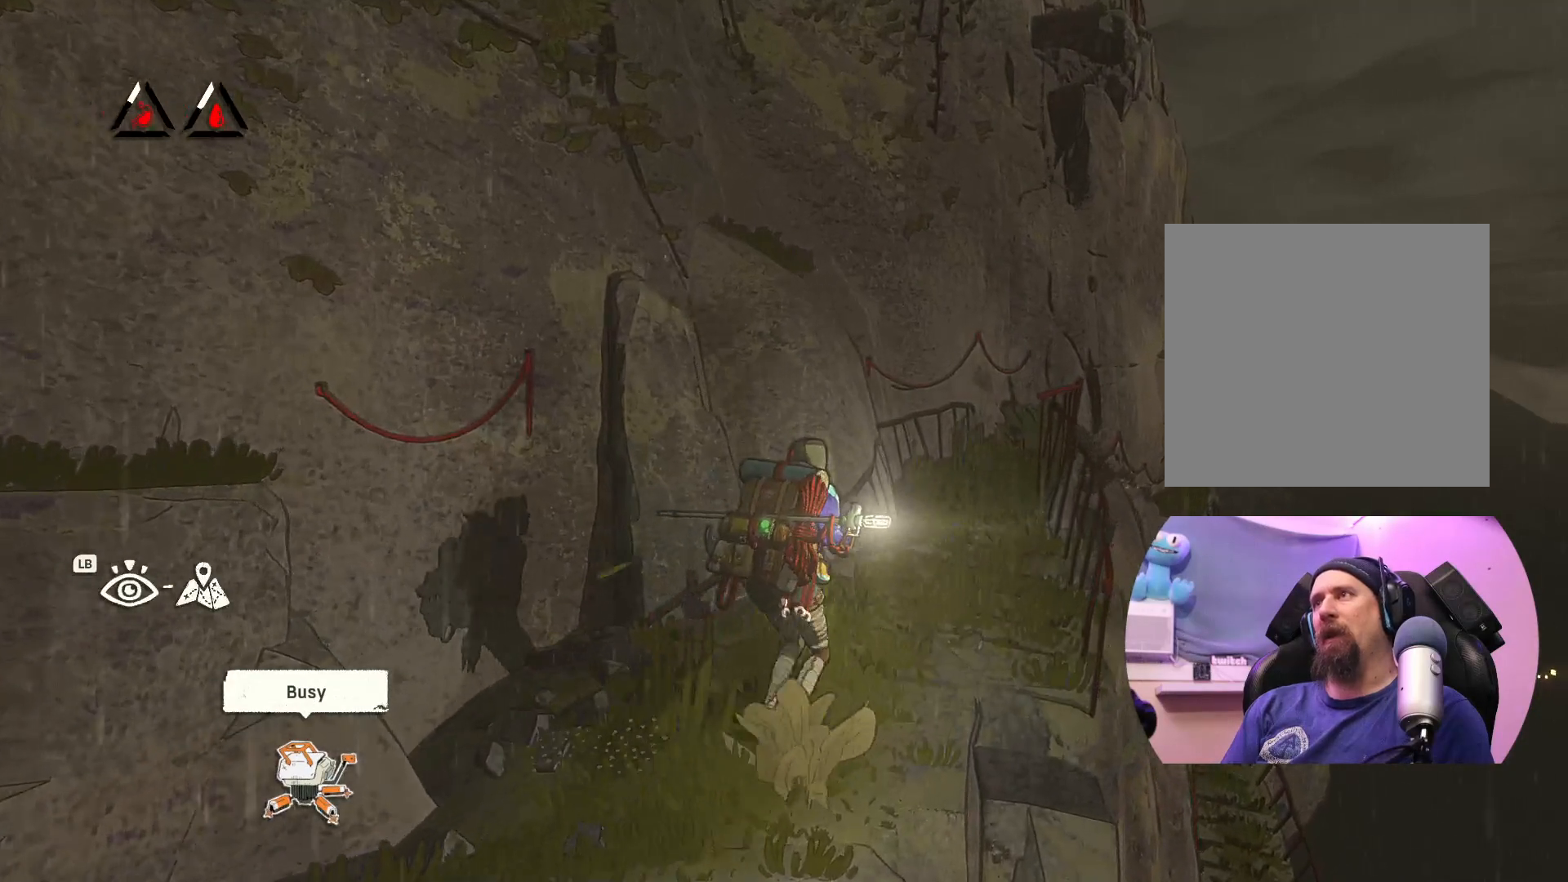
{"buttons": [], "left_stick": "up-right", "right_stick": "center", "events": []}
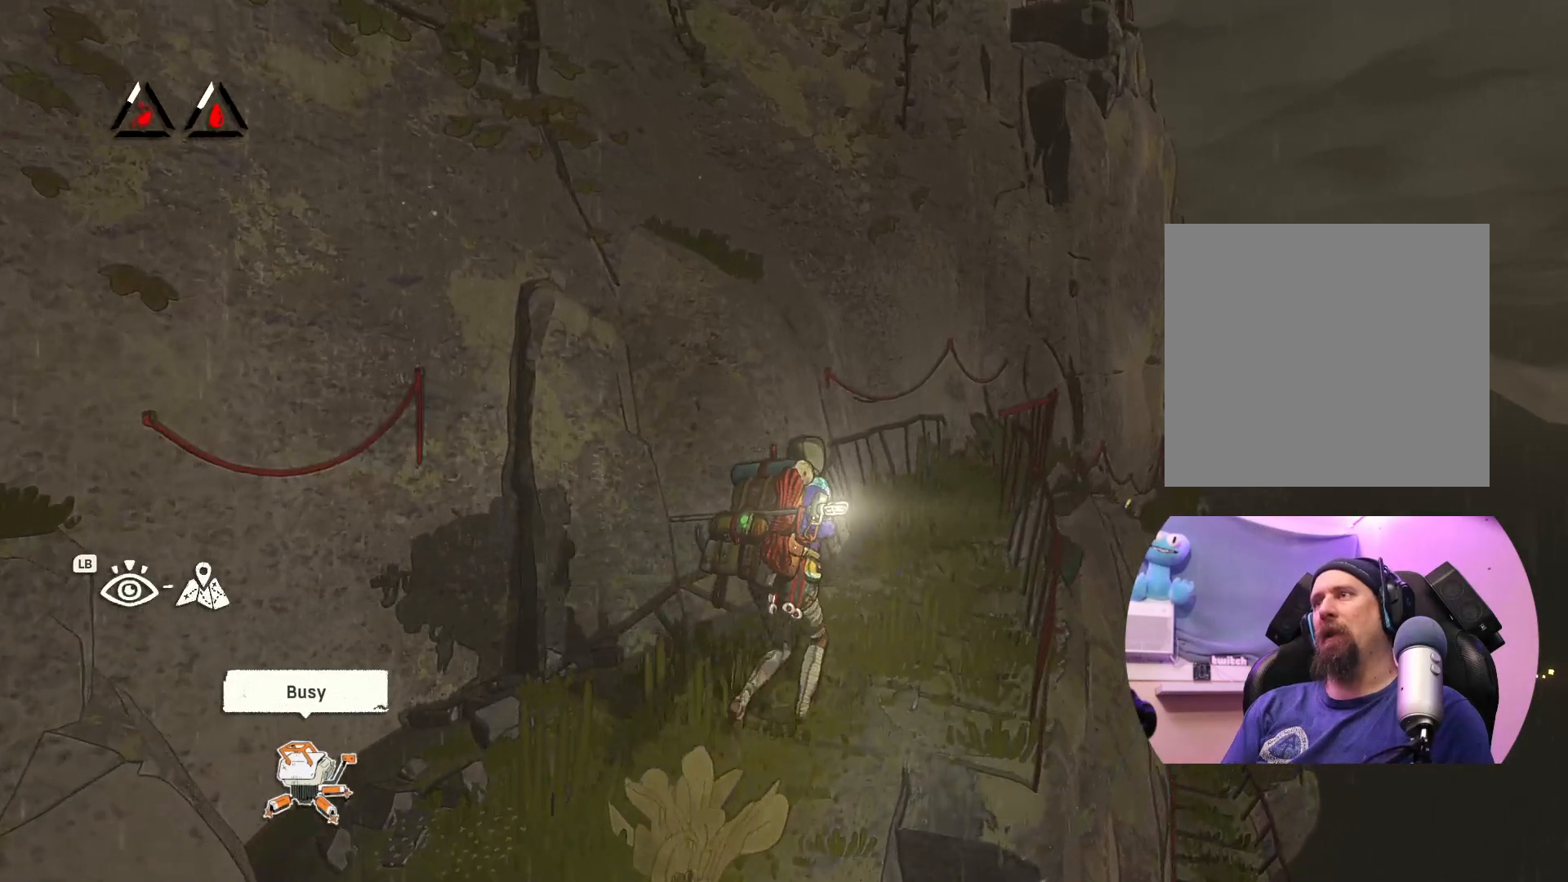
{"buttons": [], "left_stick": "up-right", "right_stick": "center", "events": []}
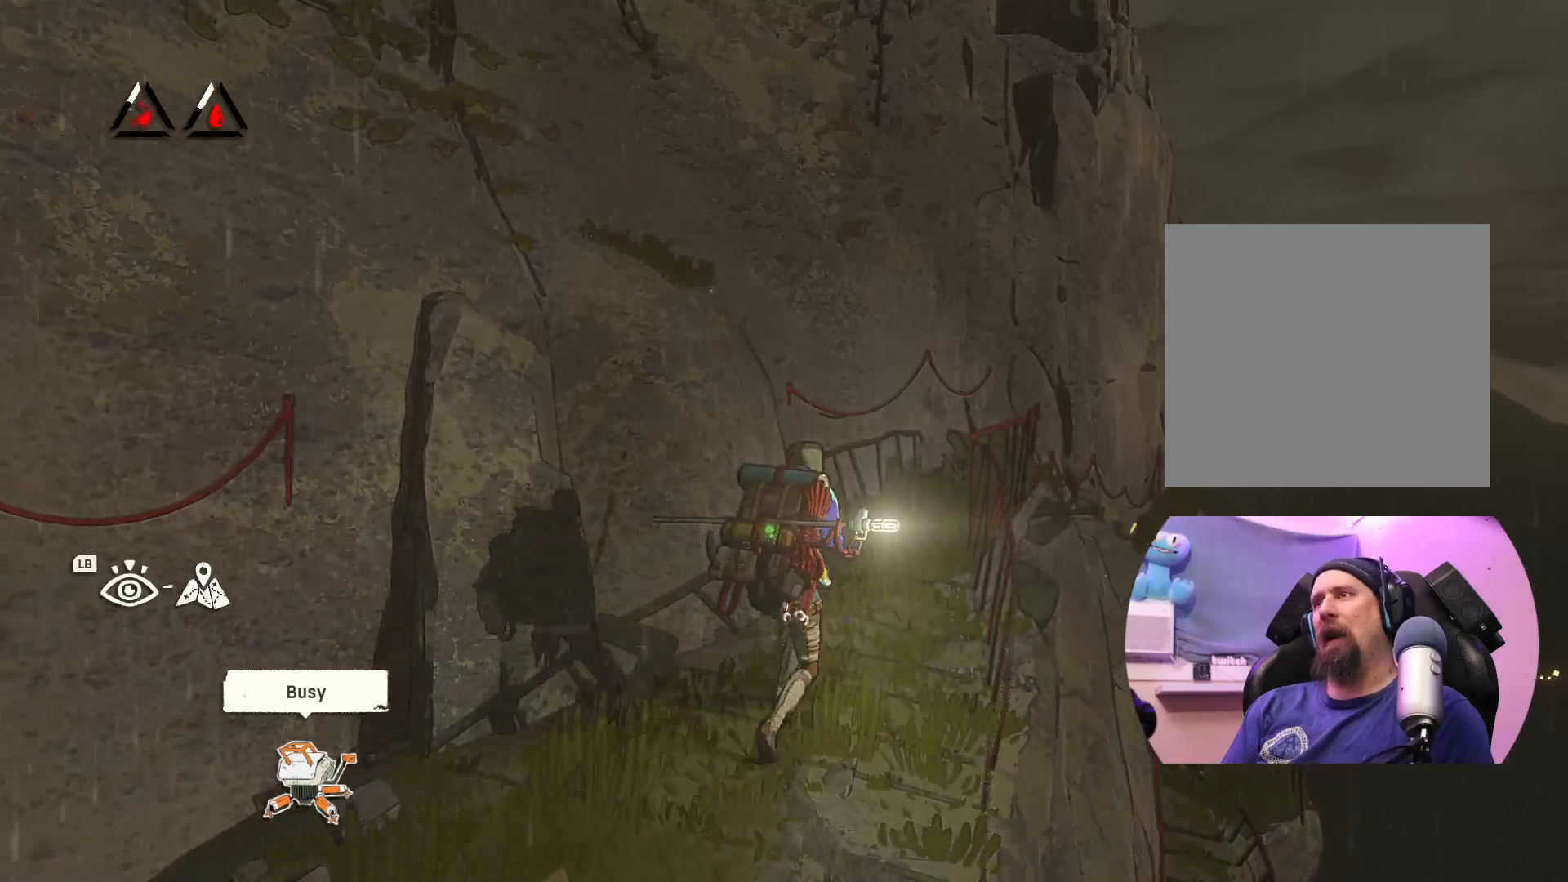
{"buttons": [], "left_stick": "up-right", "right_stick": "center", "events": []}
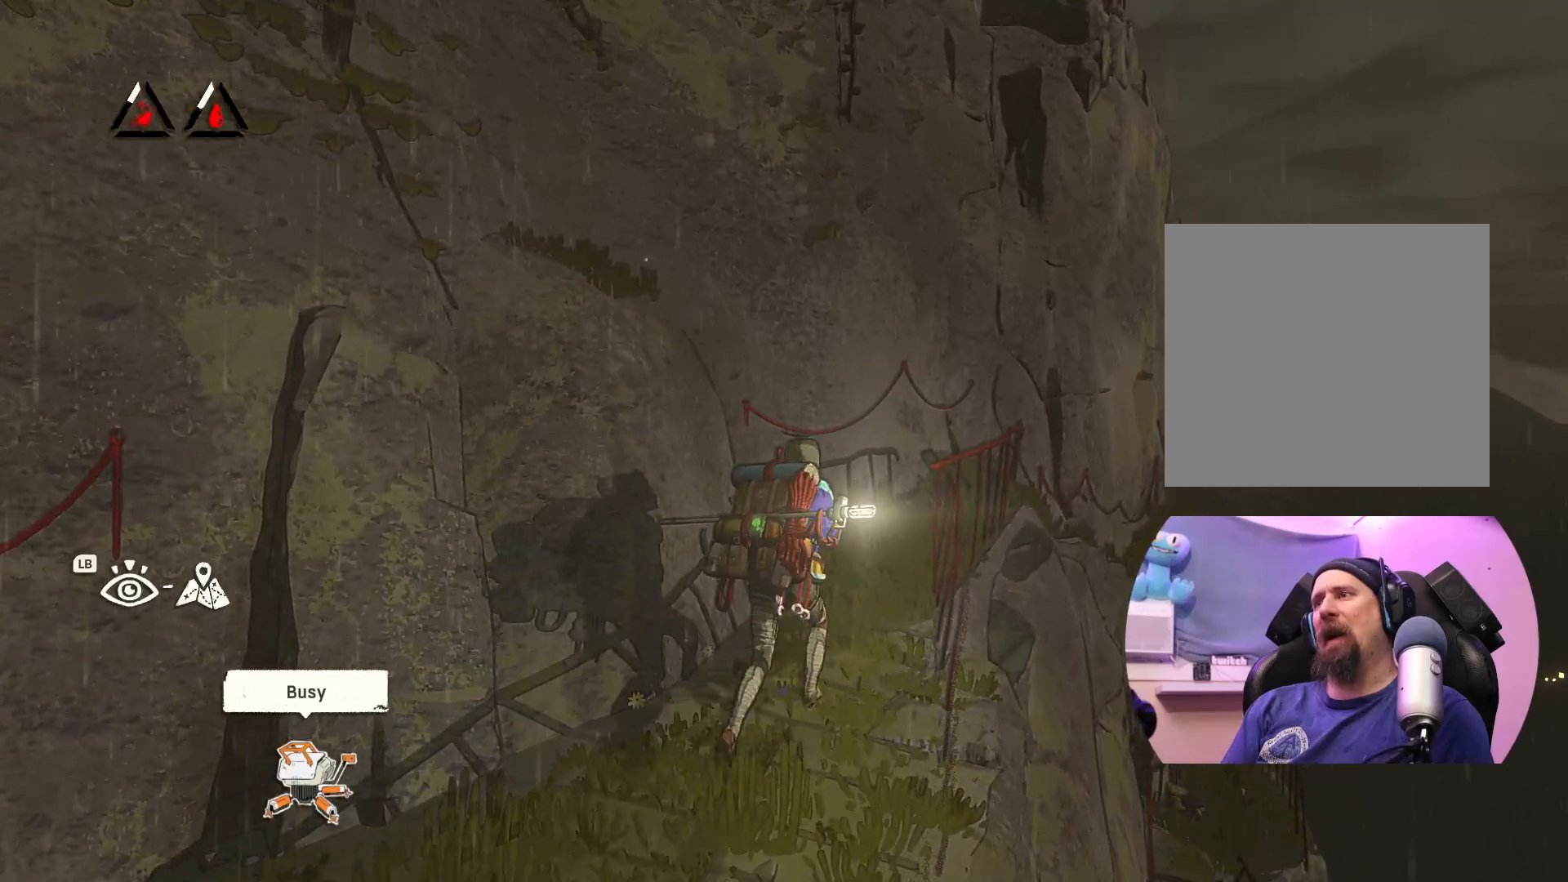
{"buttons": [], "left_stick": "up-right", "right_stick": "center", "events": []}
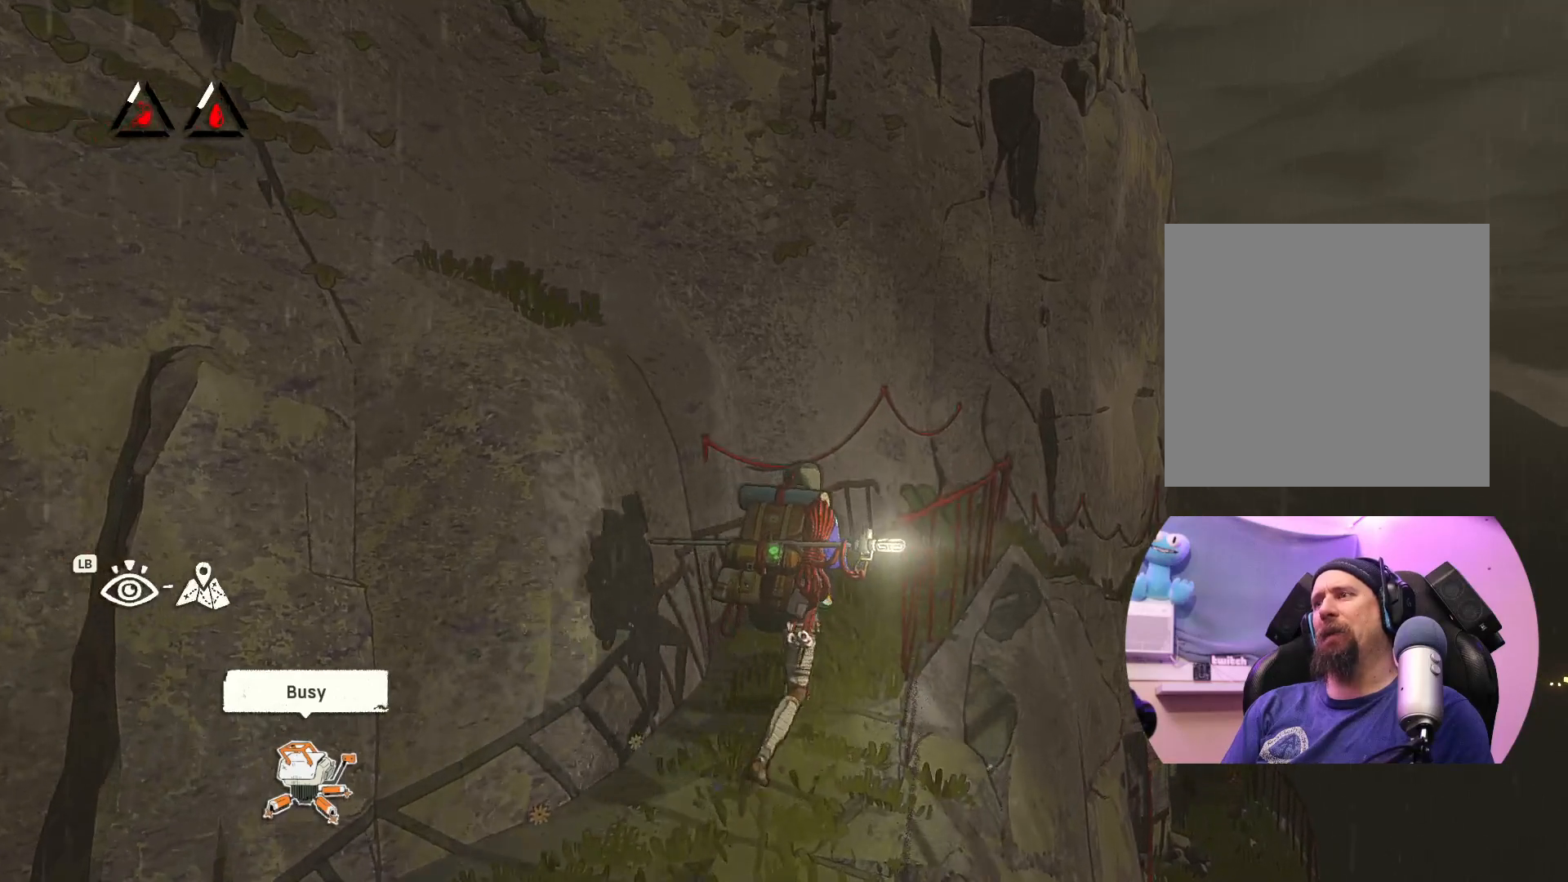
{"buttons": [], "left_stick": "up-right", "right_stick": "center", "events": []}
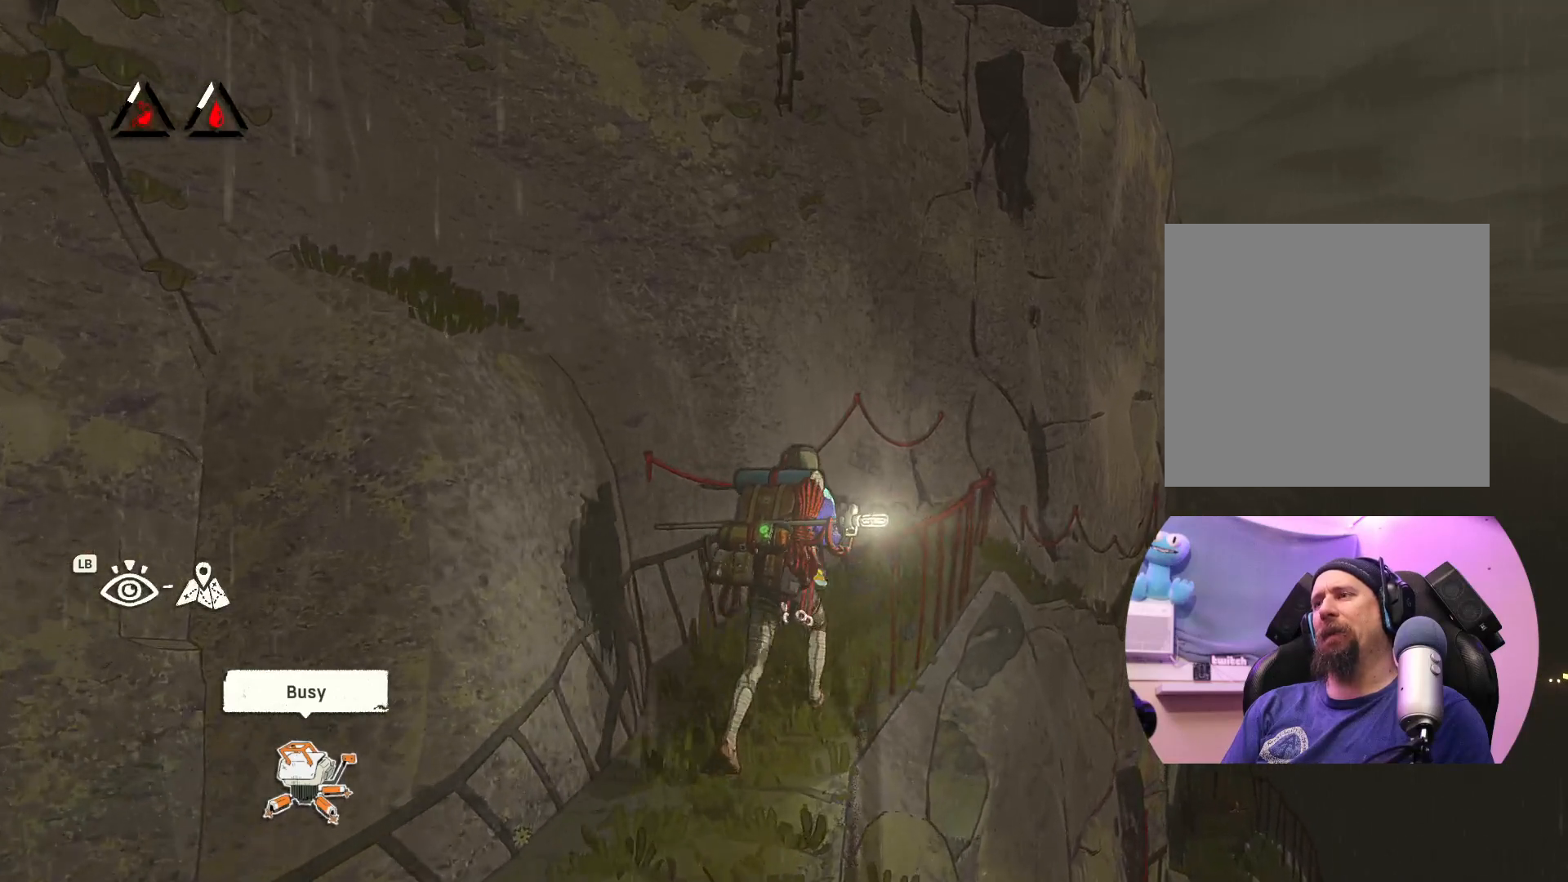
{"buttons": [], "left_stick": "up-right", "right_stick": "center", "events": []}
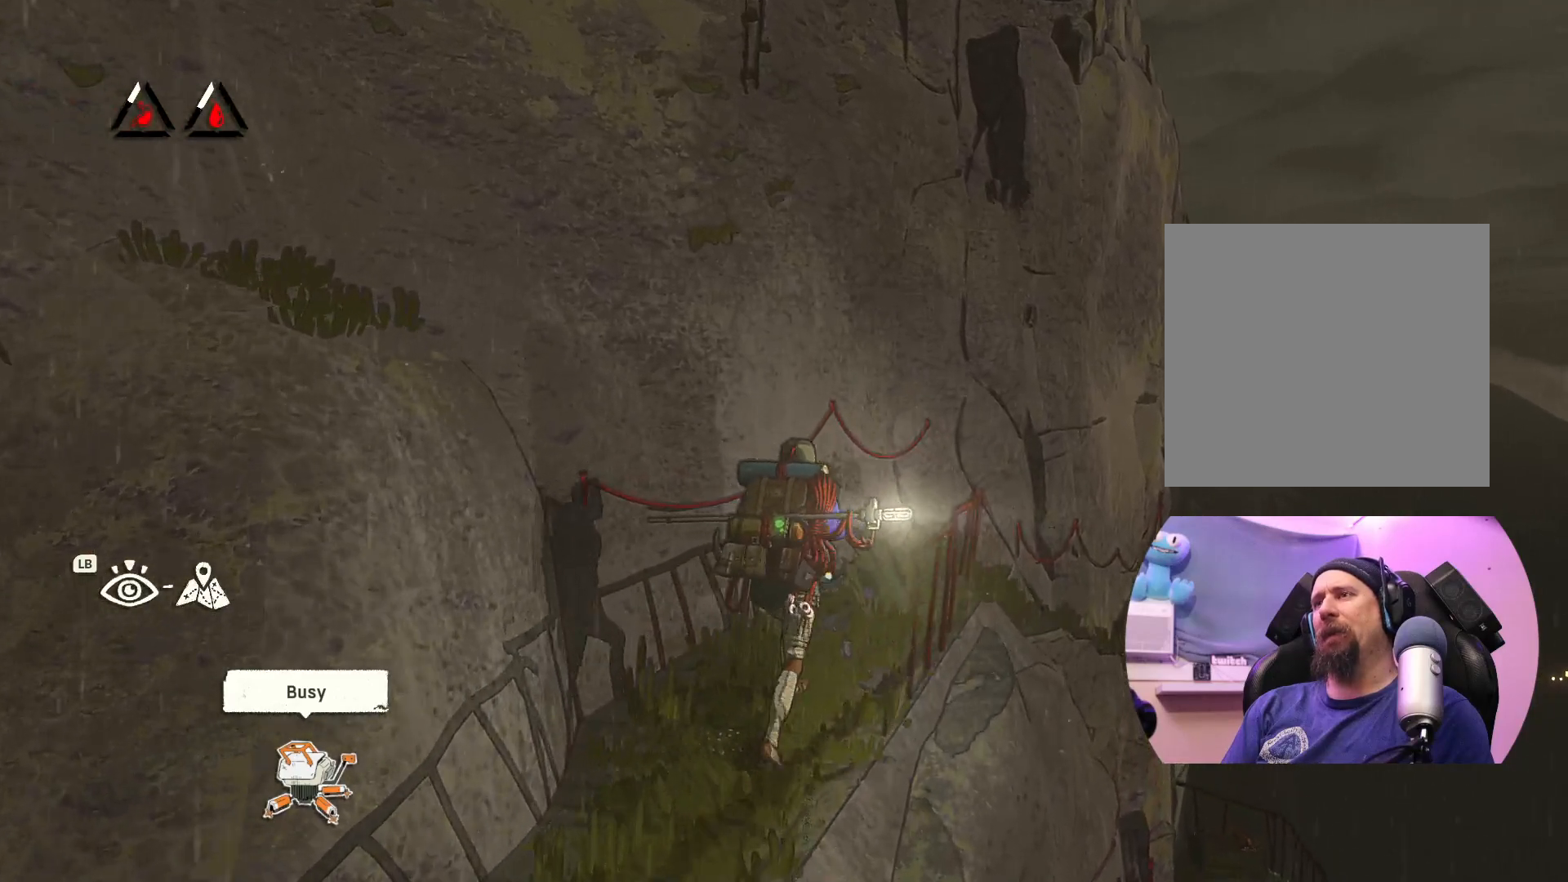
{"buttons": [], "left_stick": "center", "right_stick": "up", "events": [[183, "right_stick", "up"], [383, "left_stick", "center"]]}
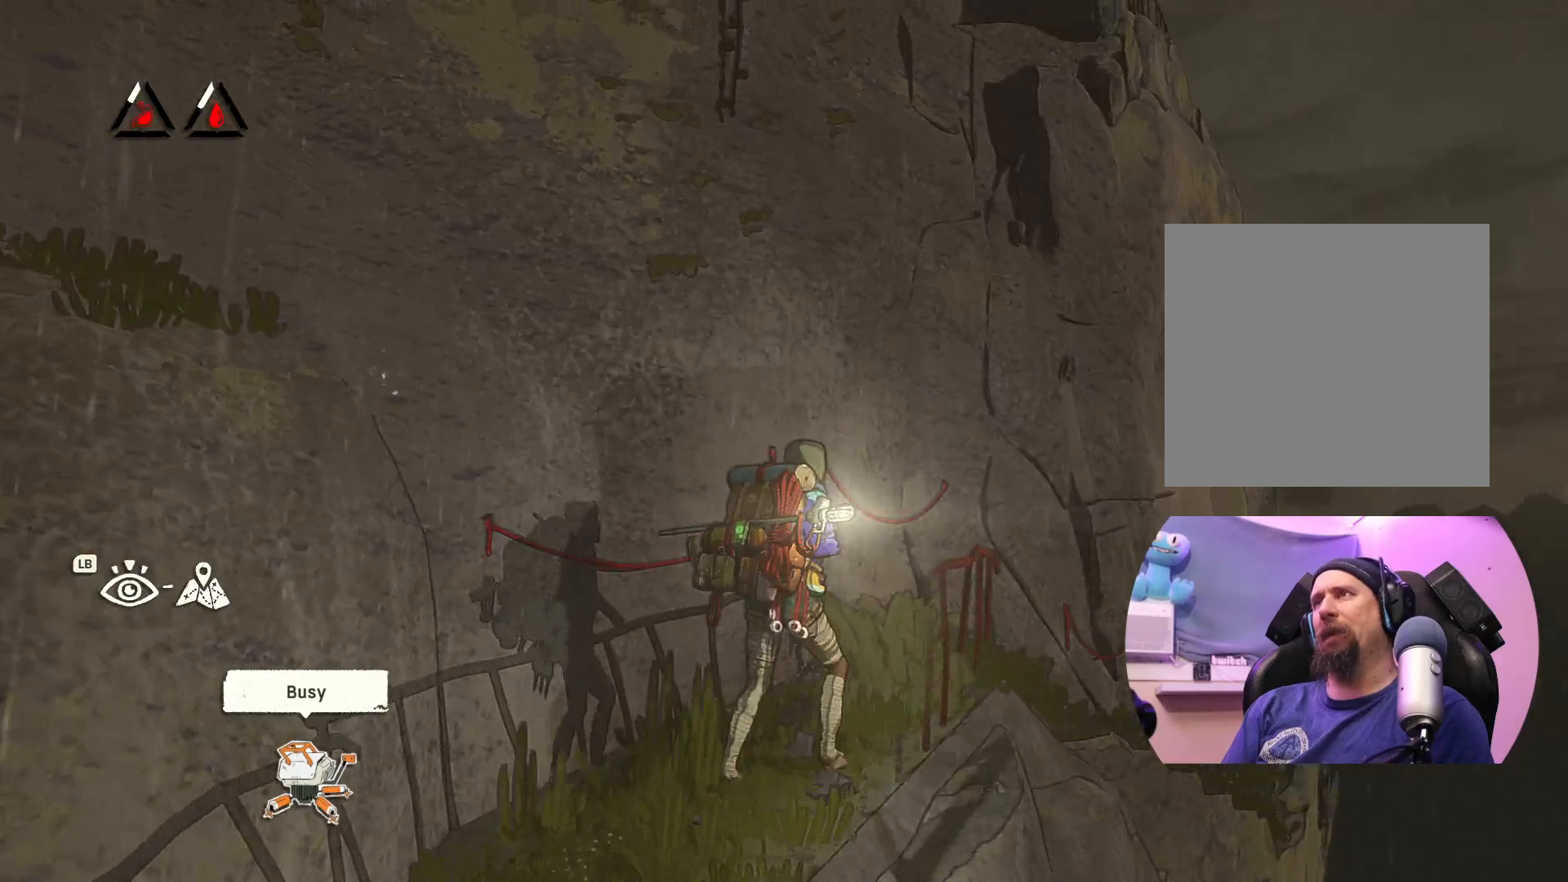
{"buttons": [], "left_stick": "up-right", "right_stick": "center", "events": [[383, "left_stick", "up-right"], [400, "right_stick", "center"]]}
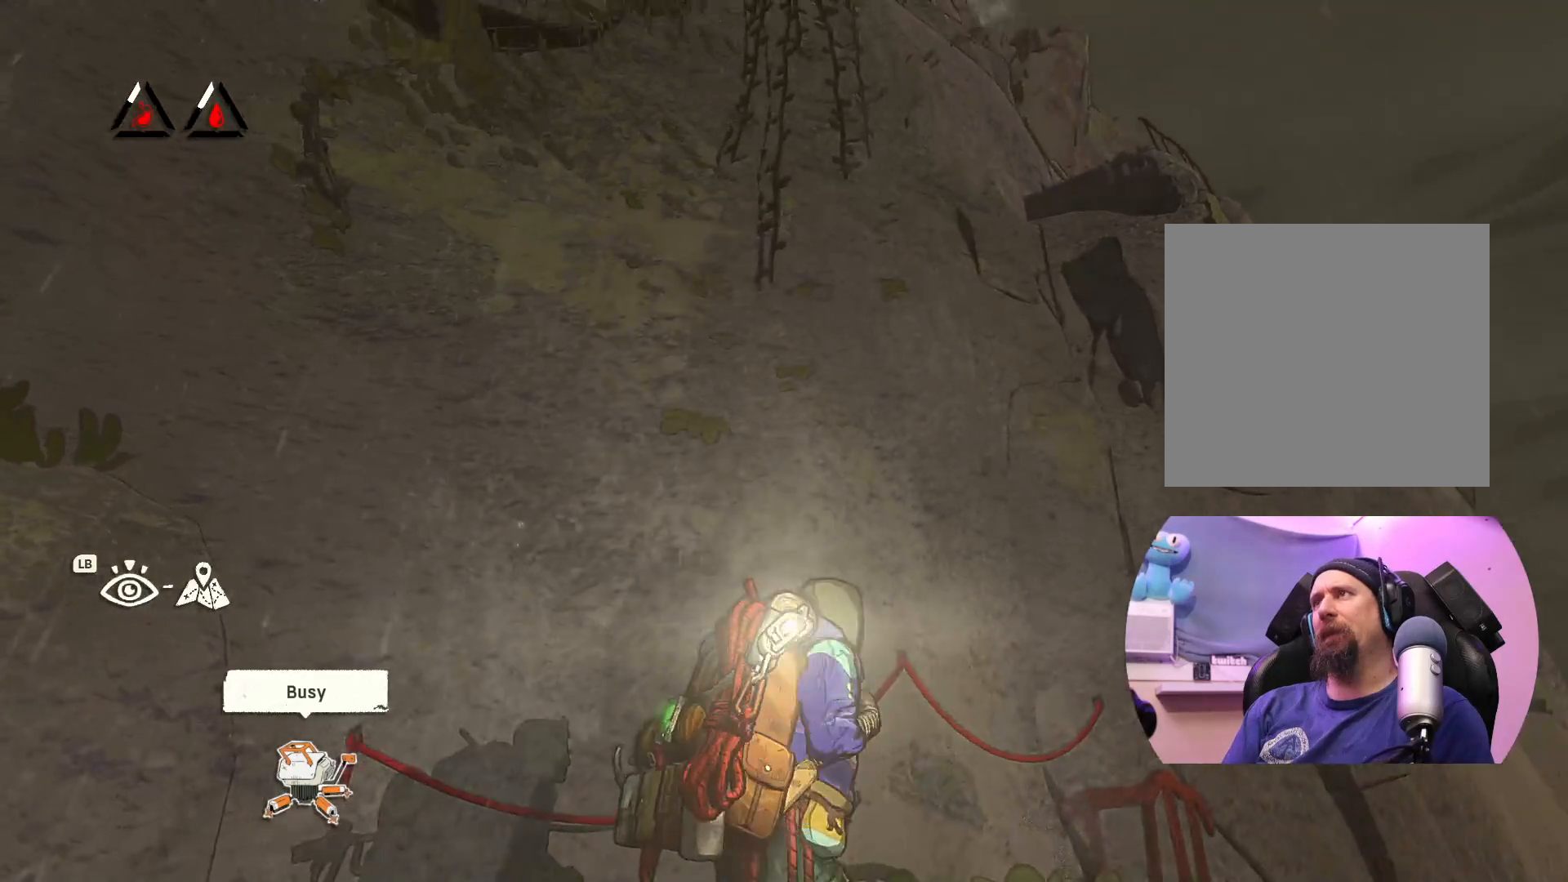
{"buttons": [], "left_stick": "center", "right_stick": "center", "events": [[200, "left_stick", "center"]]}
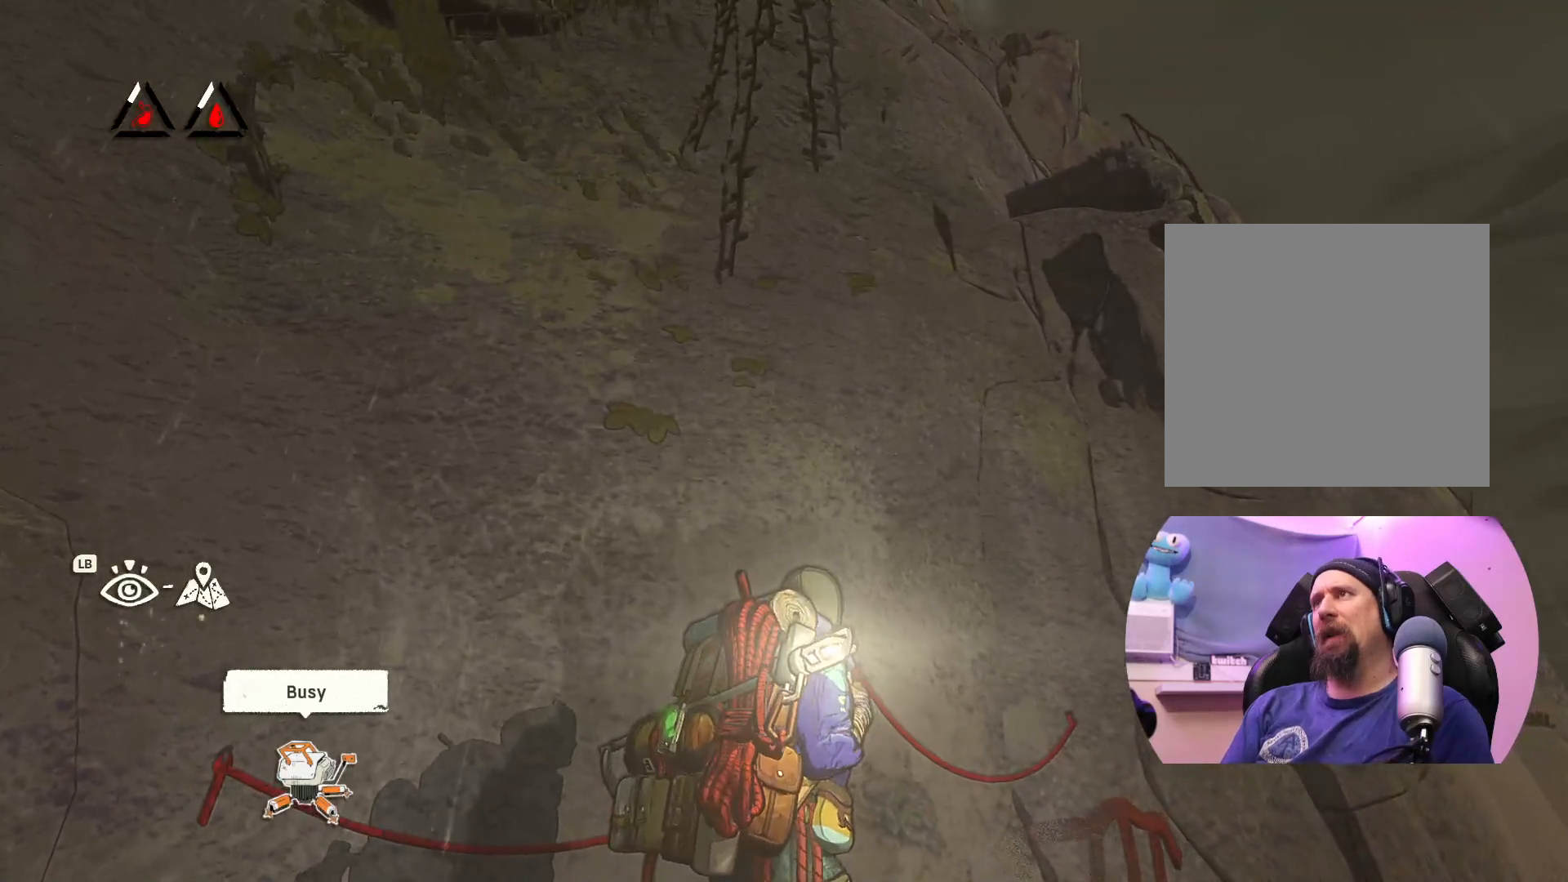
{"buttons": [], "left_stick": "center", "right_stick": "left", "events": [[283, "right_stick", "left"]]}
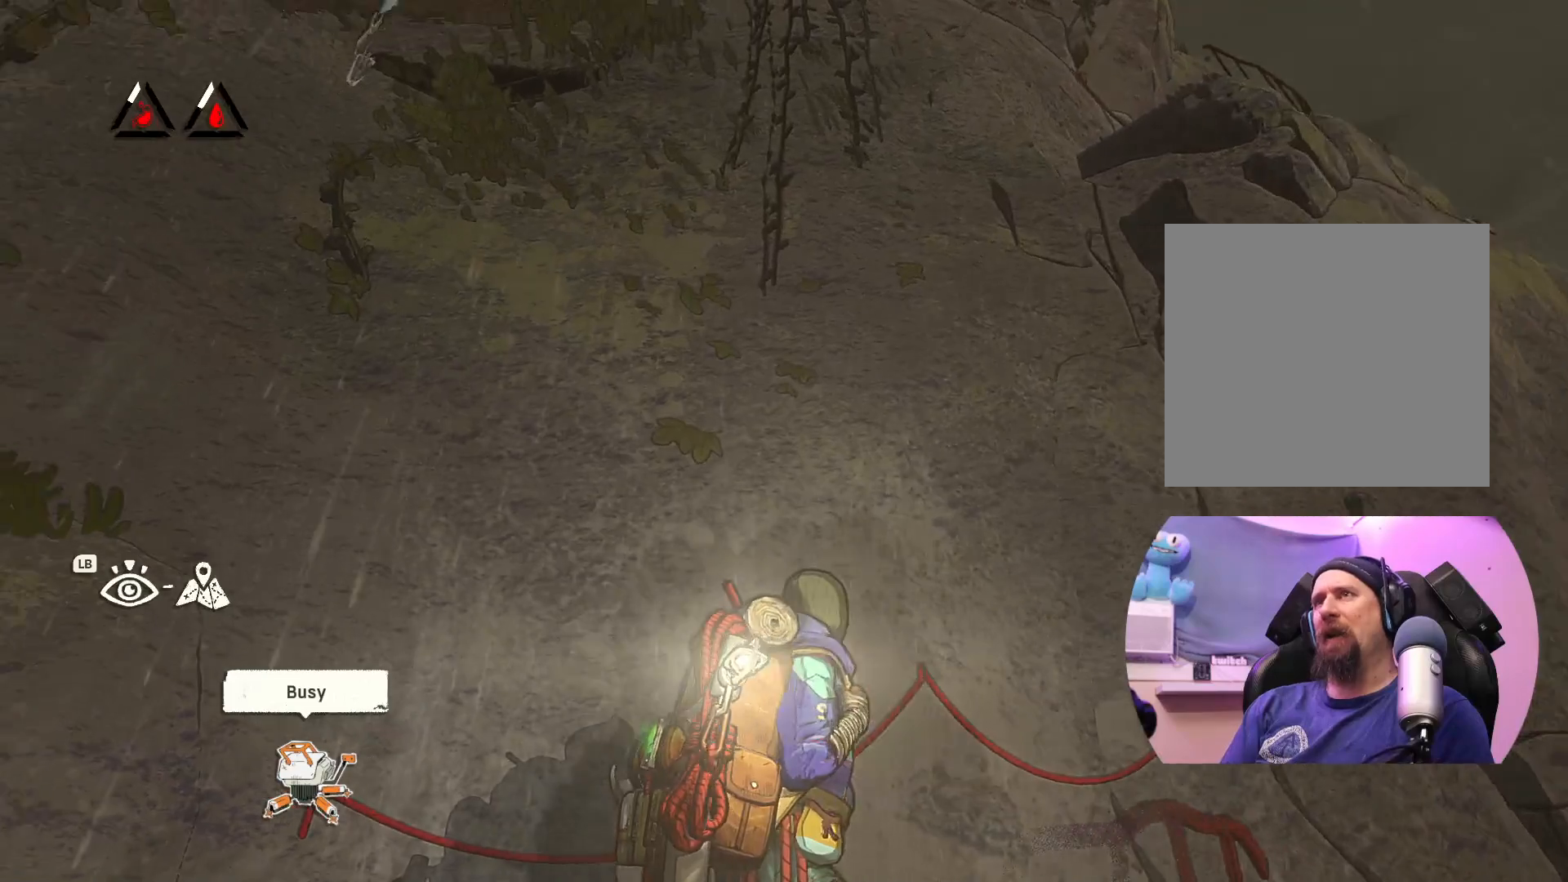
{"buttons": [], "left_stick": "center", "right_stick": "down-left", "events": [[433, "right_stick", "down-left"]]}
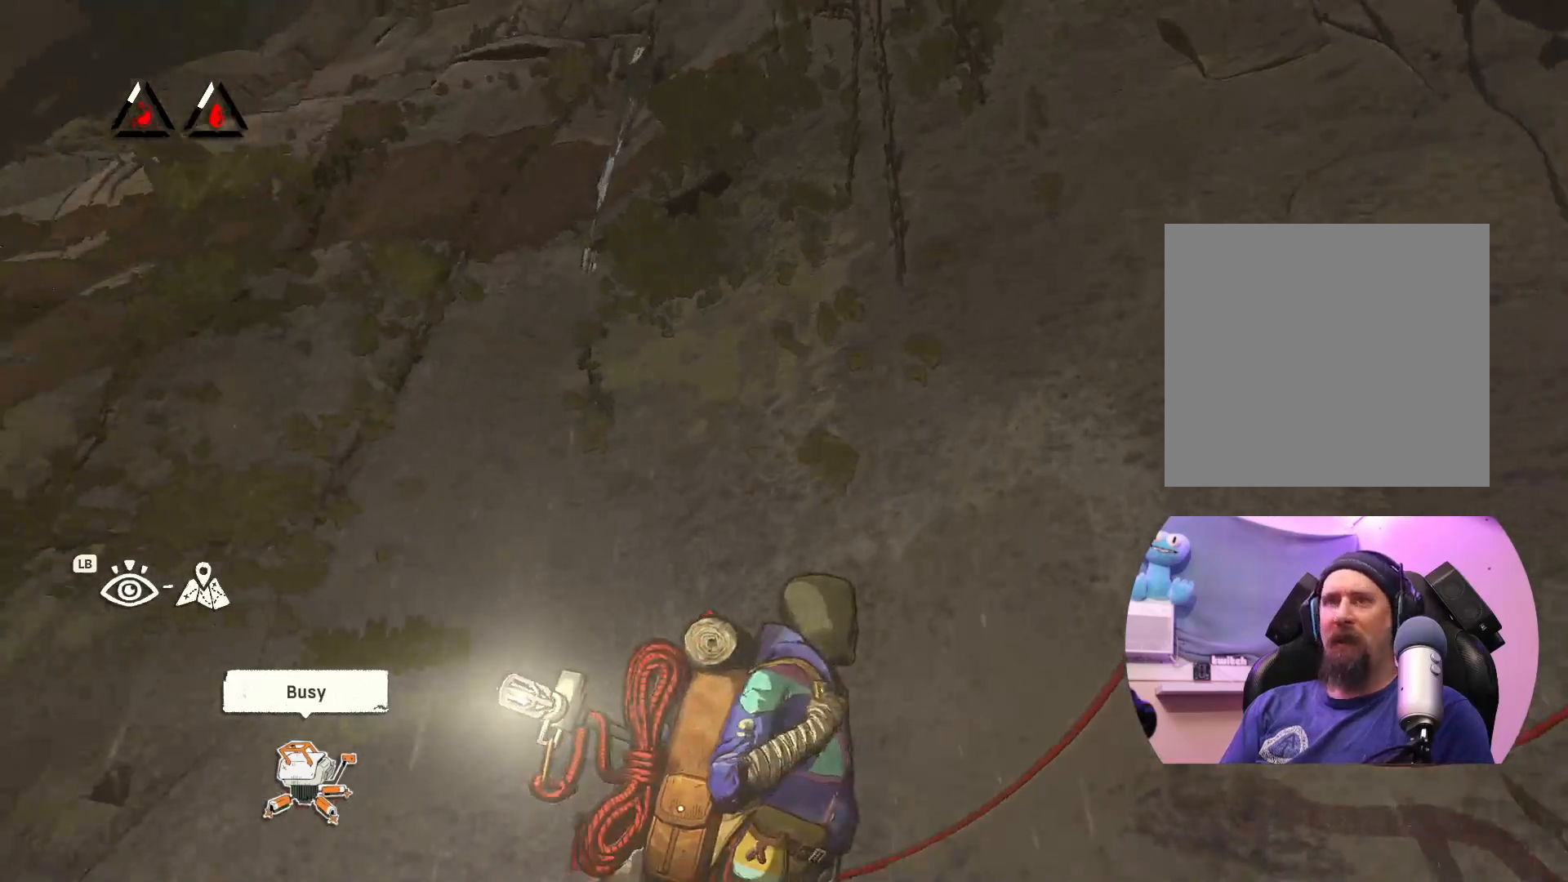
{"buttons": [], "left_stick": "center", "right_stick": "down-left", "events": []}
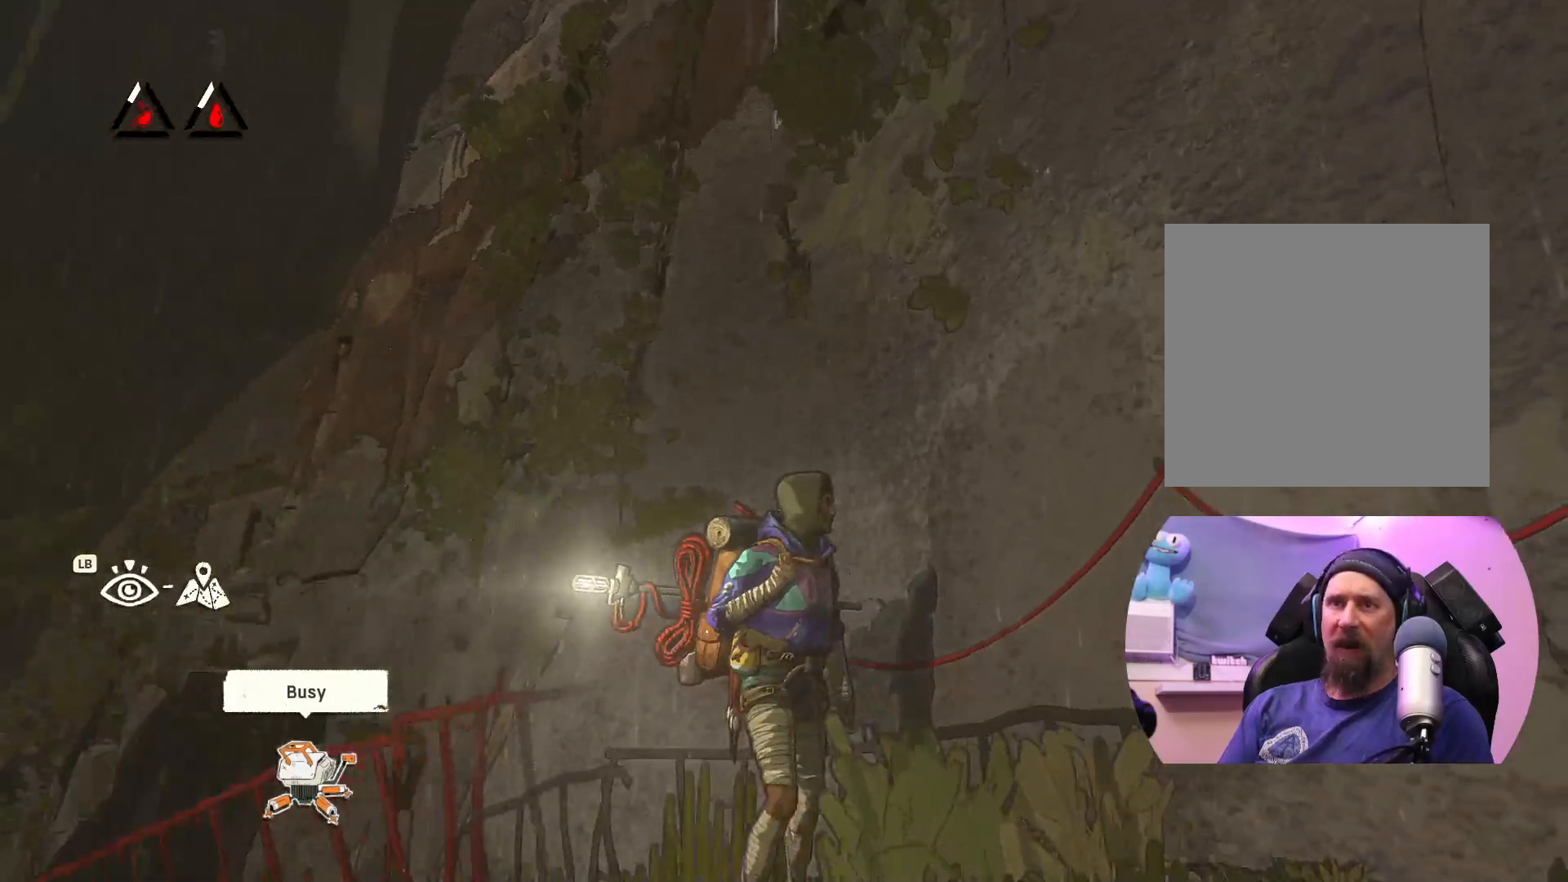
{"buttons": [], "left_stick": "center", "right_stick": "down-left", "events": []}
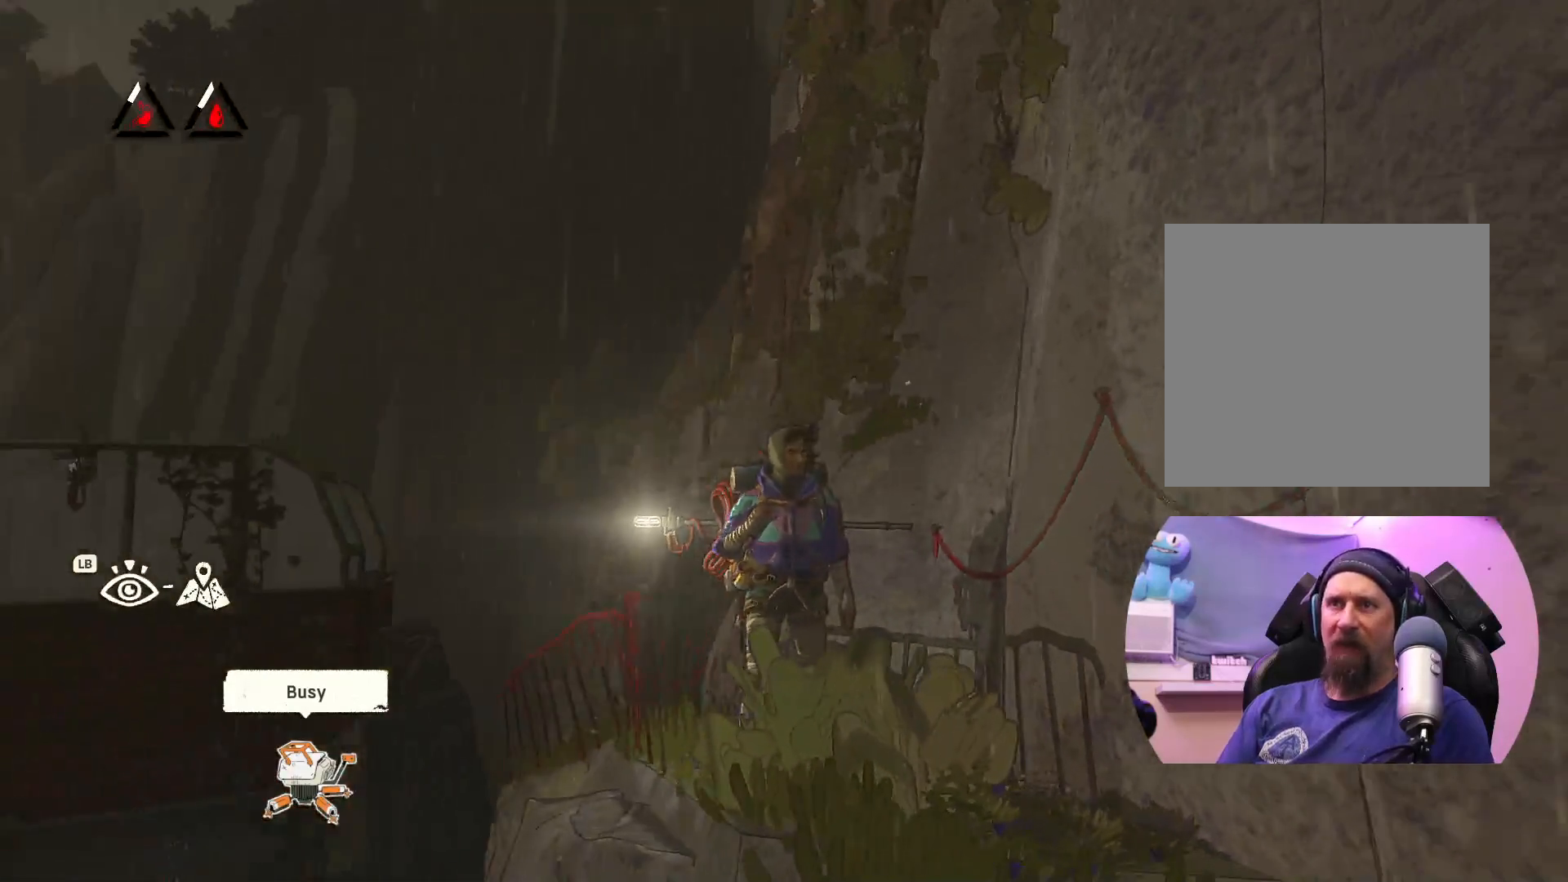
{"buttons": [], "left_stick": "center", "right_stick": "center", "events": [[350, "right_stick", "center"]]}
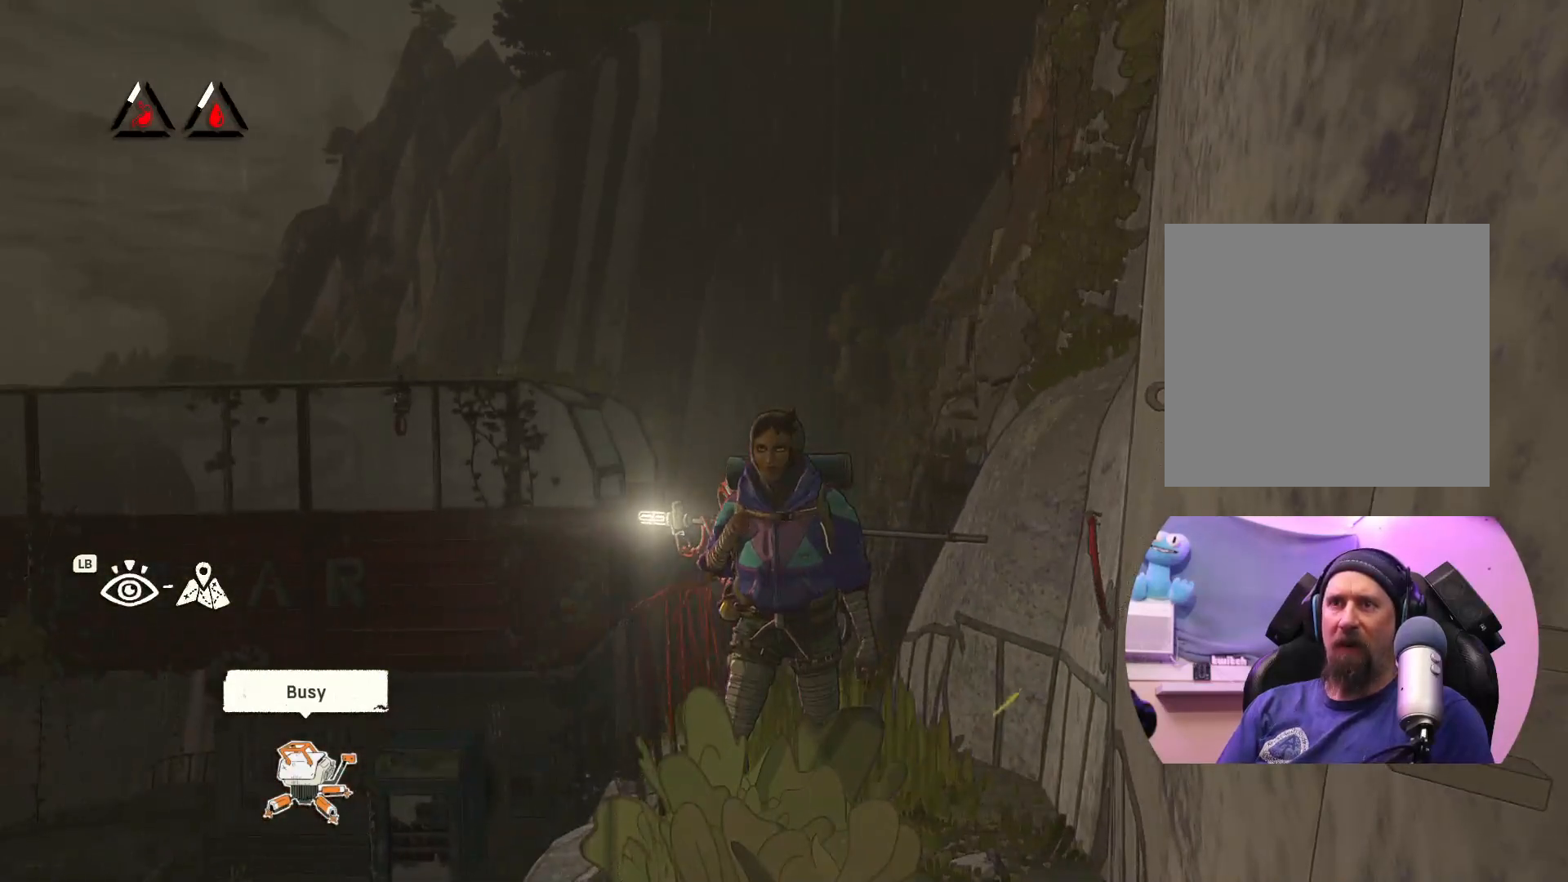
{"buttons": [], "left_stick": "center", "right_stick": "up", "events": [[83, "right_stick", "down-left"], [450, "right_stick", "up"]]}
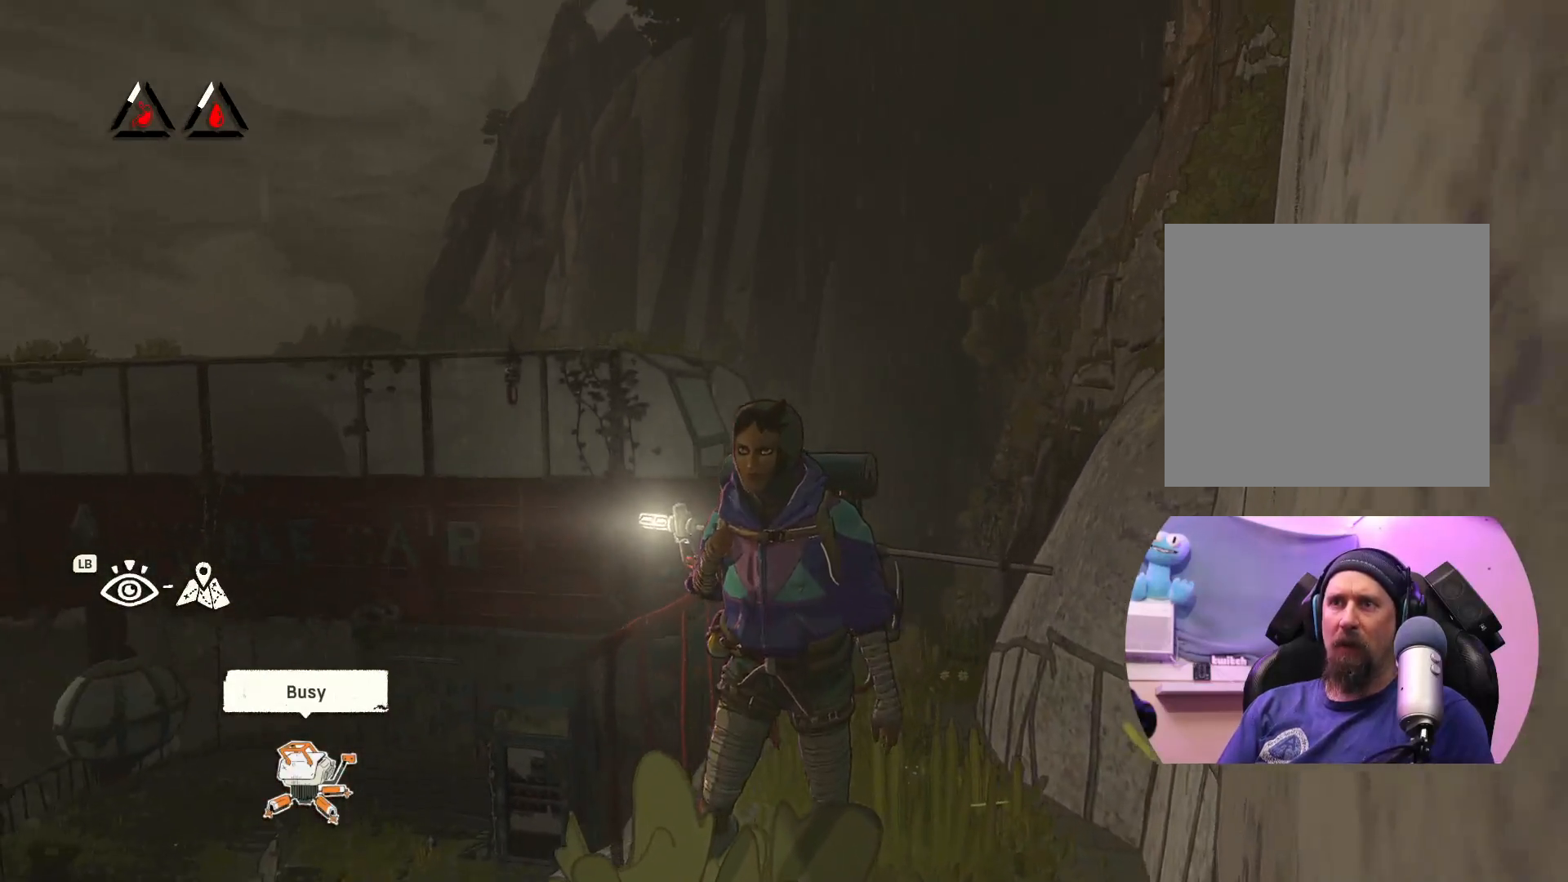
{"buttons": [], "left_stick": "center", "right_stick": "down-left", "events": [[100, "right_stick", "left"], [300, "right_stick", "down-left"]]}
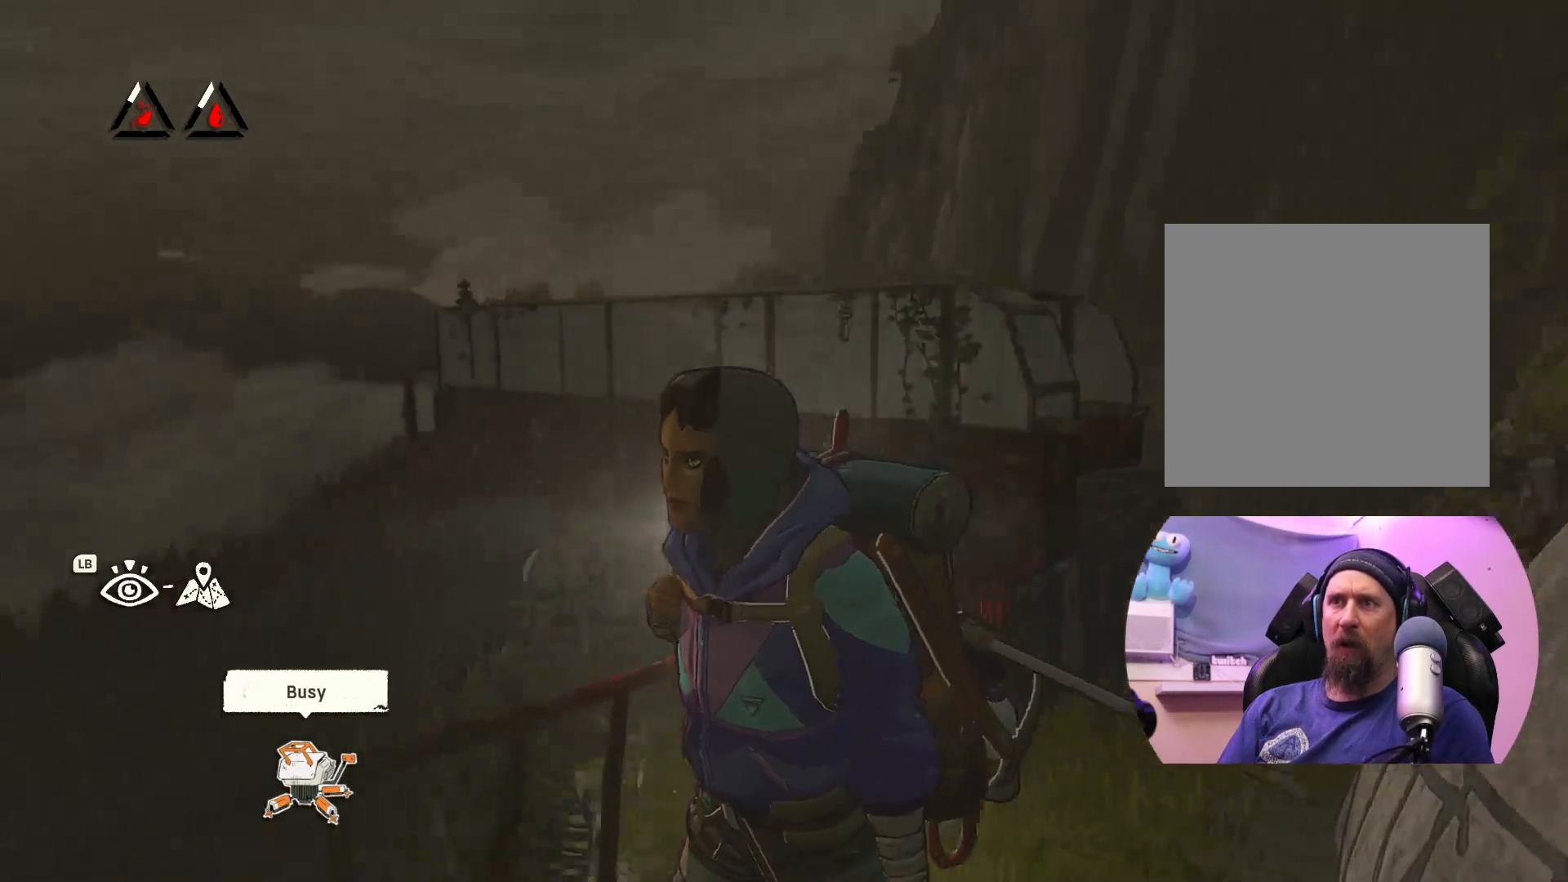
{"buttons": [], "left_stick": "center", "right_stick": "down-right", "events": [[50, "right_stick", "down"], [450, "right_stick", "down-right"]]}
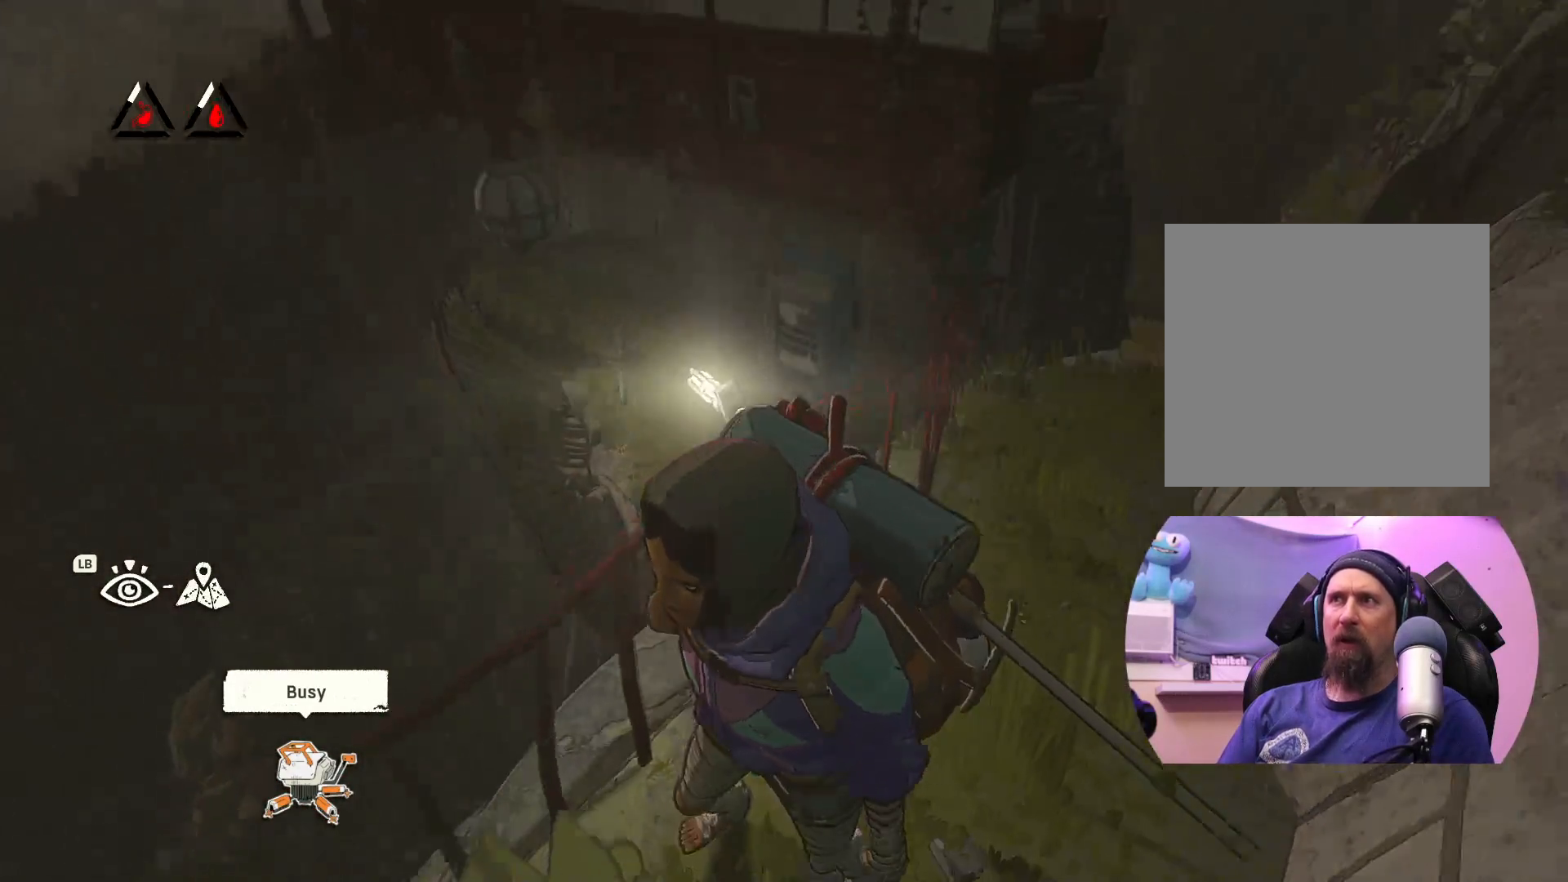
{"buttons": [], "left_stick": "center", "right_stick": "right", "events": [[183, "right_stick", "right"]]}
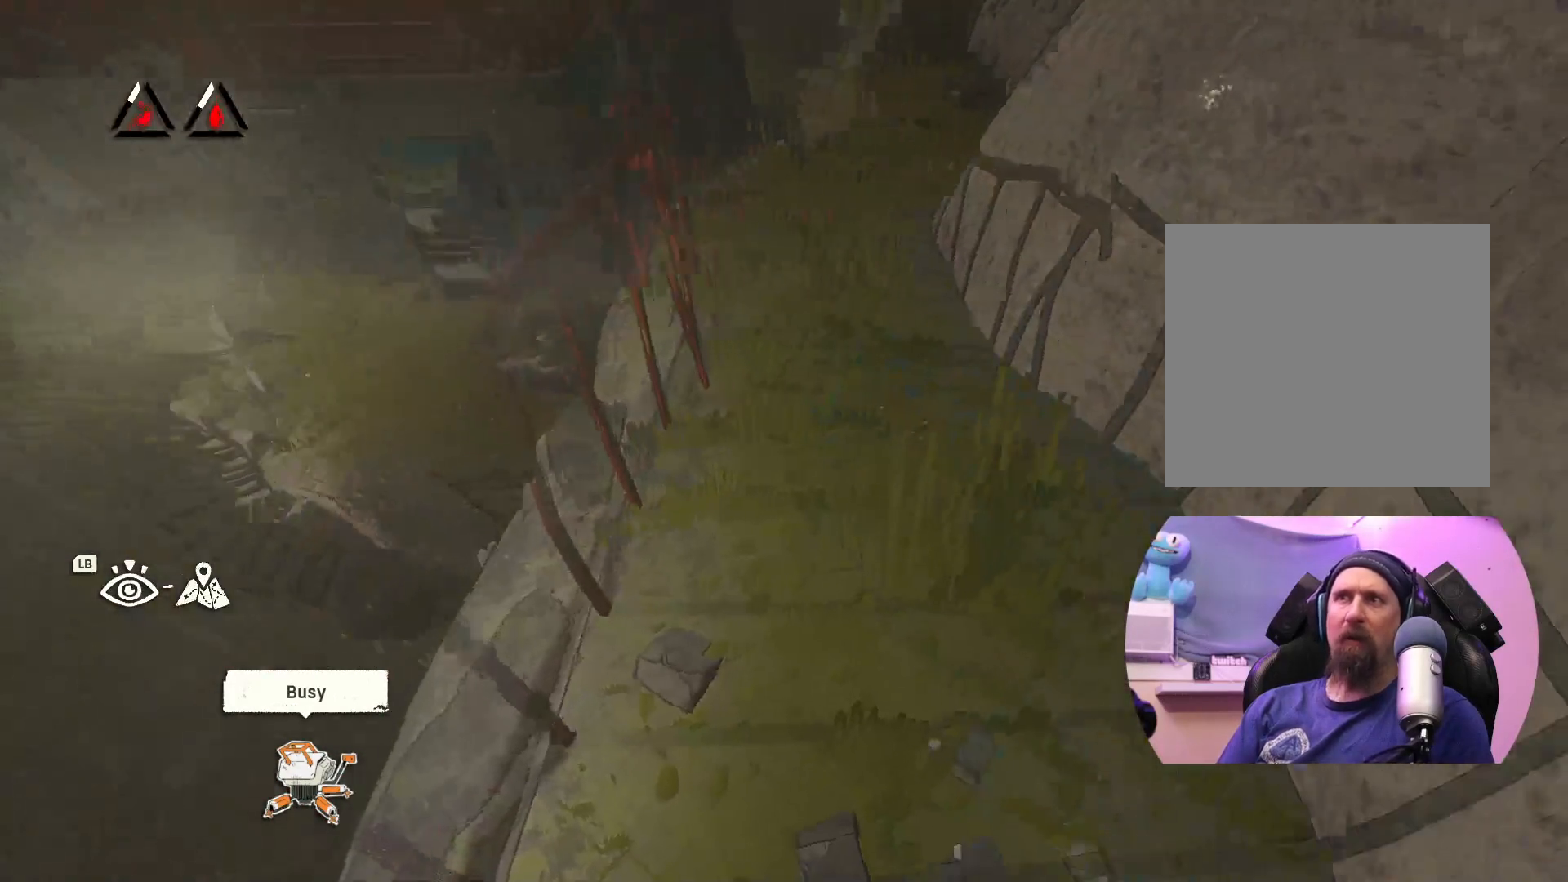
{"buttons": [], "left_stick": "center", "right_stick": "up-right", "events": [[83, "right_stick", "center"], [317, "right_stick", "up-right"]]}
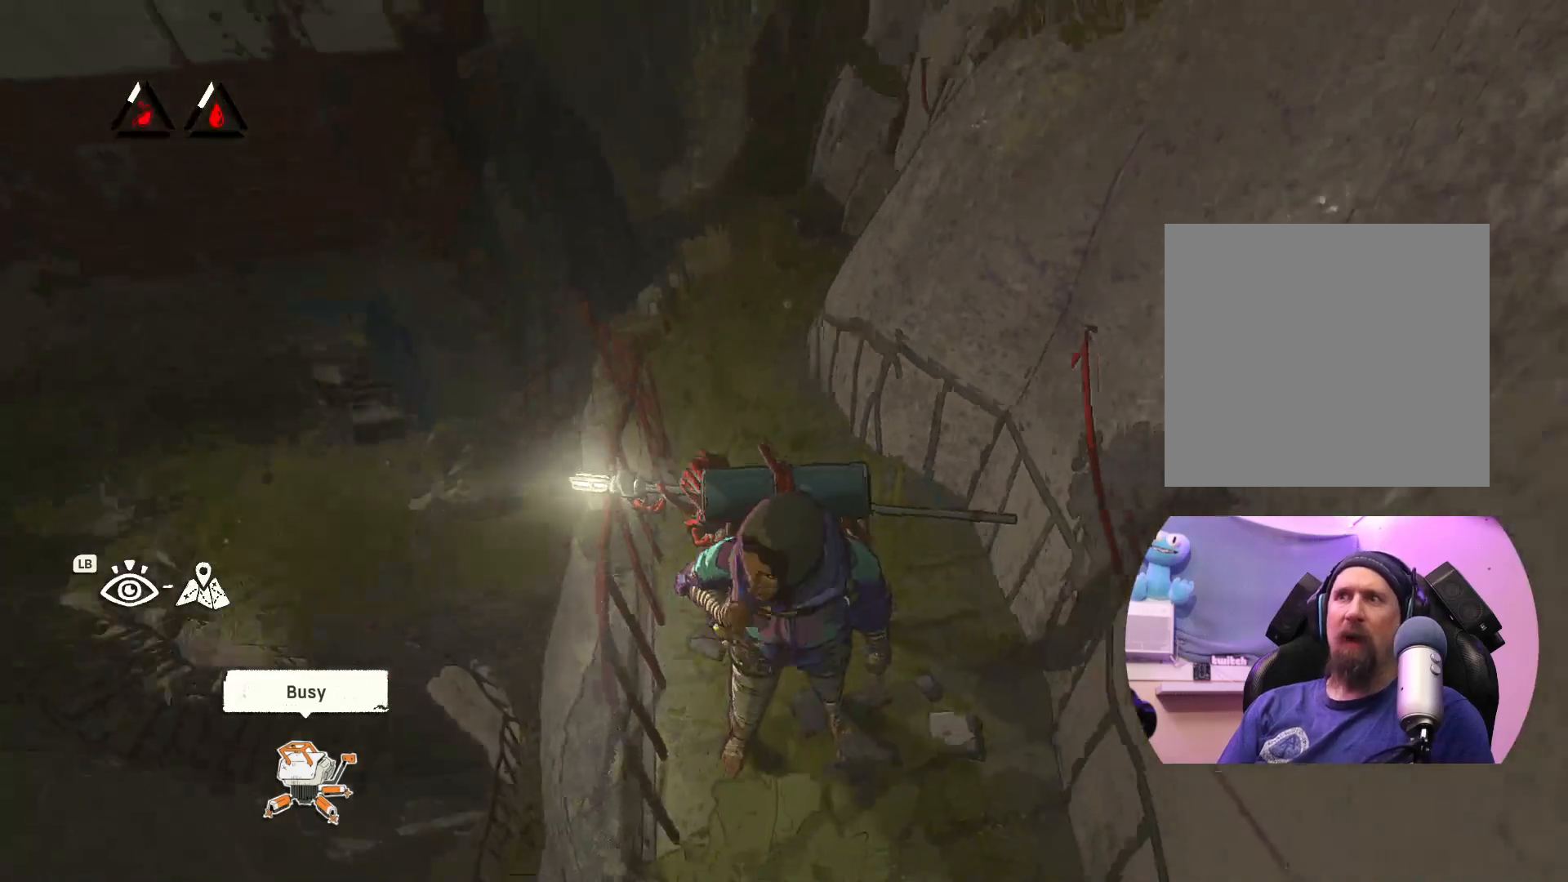
{"buttons": [], "left_stick": "center", "right_stick": "up-right", "events": []}